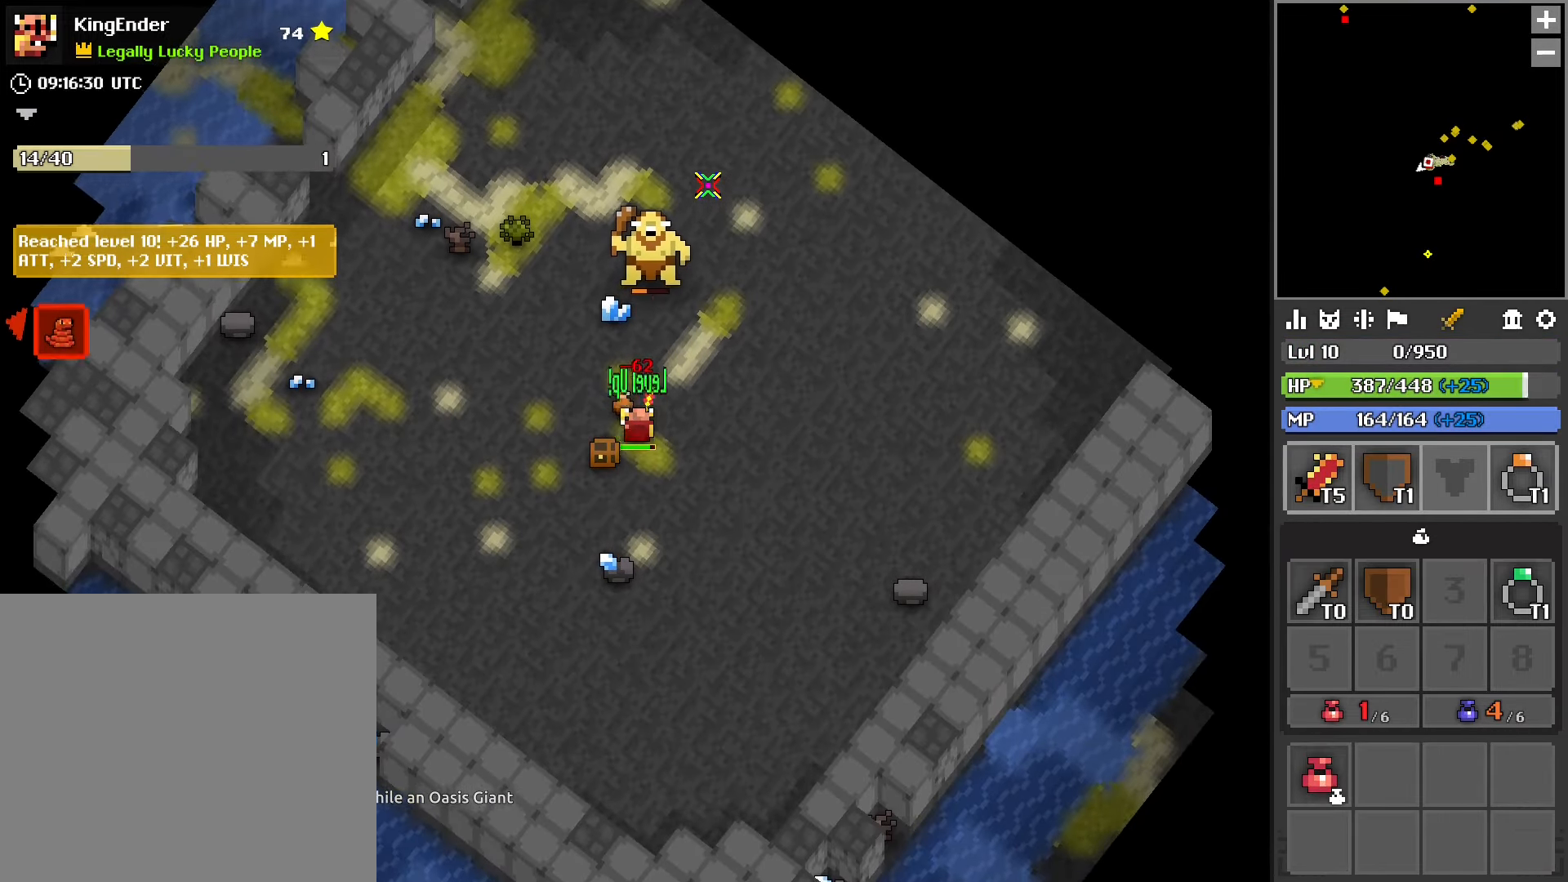
Gameplay with a controller (PlayStation layout); each line is a JSON object with the inputs held at the frame after it. "events" lists button and stick changes between this image and that frame as [ms after this image, input, new state], when the widget could be followed in between.
{"buttons": ["L2", "R2"], "left_stick": "center", "right_stick": "center", "events": [[100, "left_stick", "center"], [250, "left_stick", "up"], [333, "left_stick", "center"], [366, "L2", "down"]]}
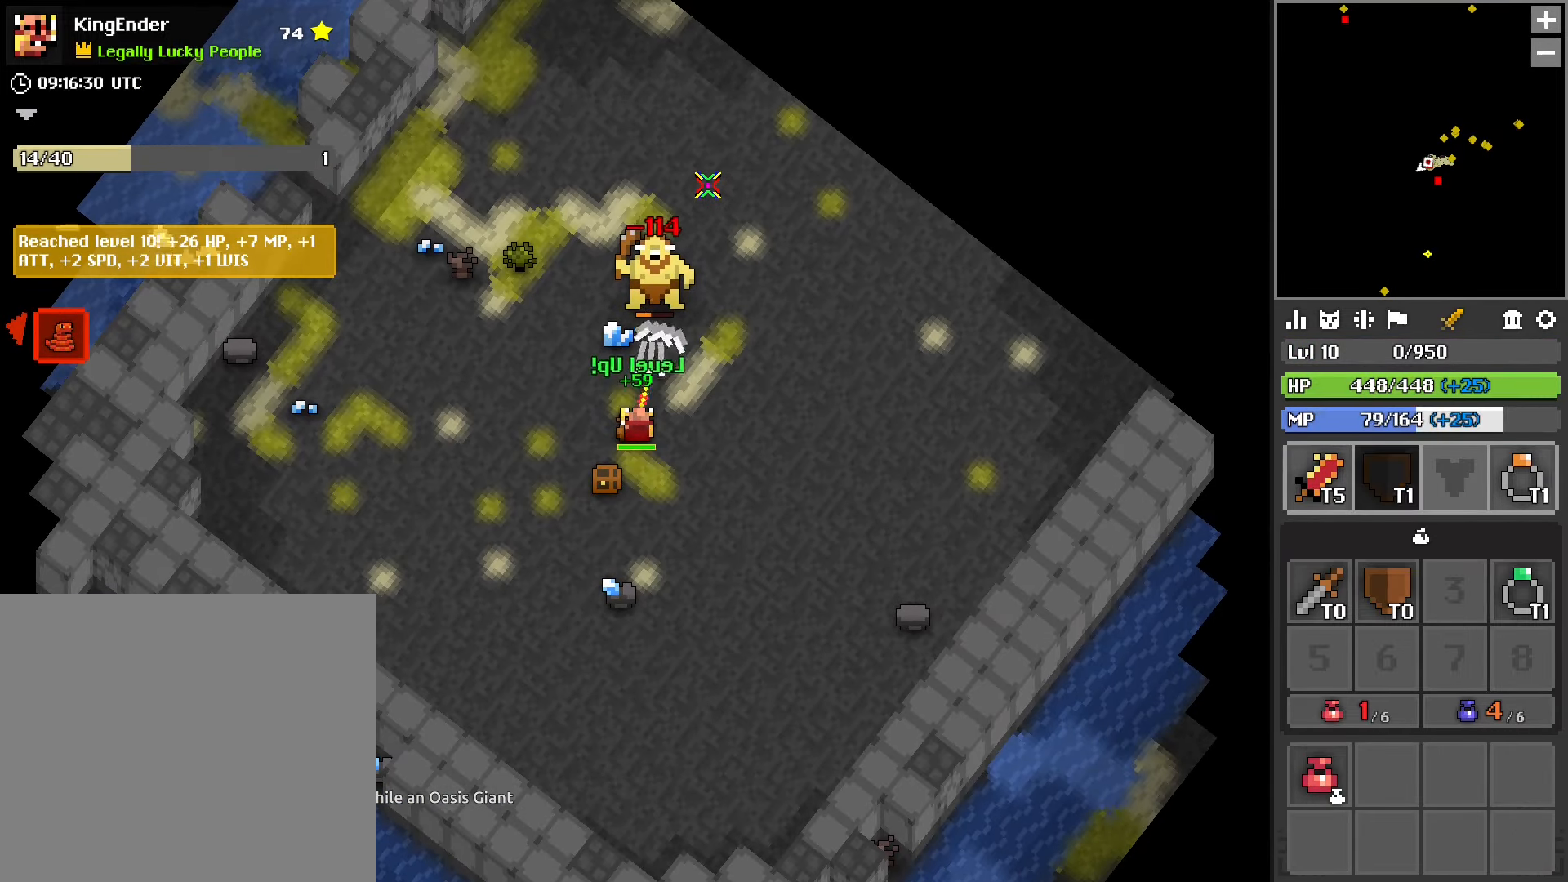
{"buttons": ["L1", "R2"], "left_stick": "center", "right_stick": "center", "events": [[33, "L2", "up"], [33, "left_stick", "down-right"], [83, "L1", "down"], [300, "L1", "up"], [466, "L1", "down"], [466, "left_stick", "center"]]}
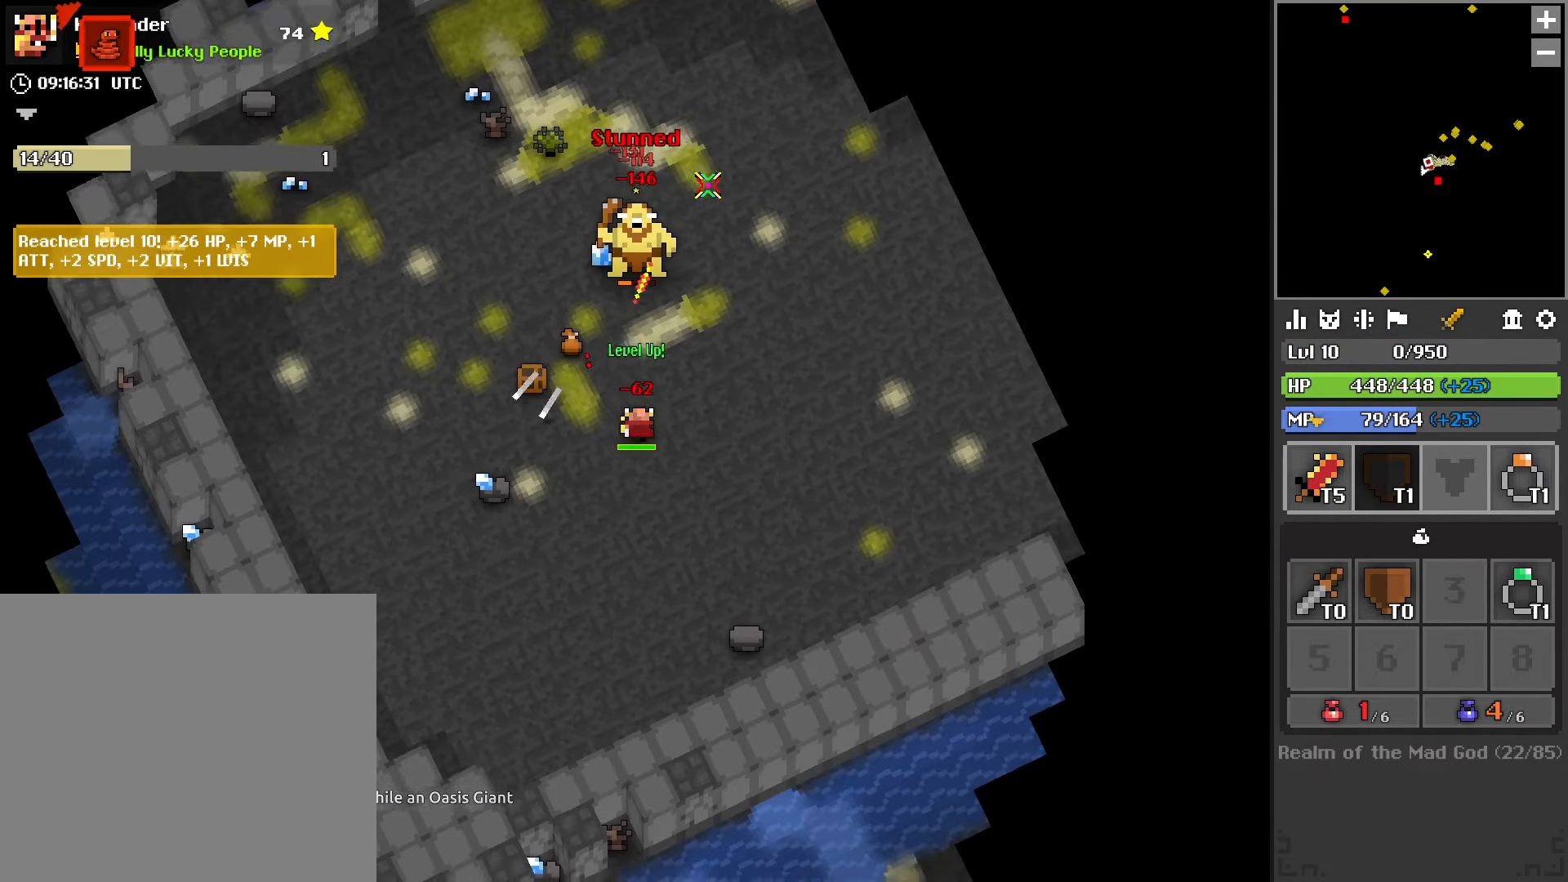
{"buttons": ["R2"], "left_stick": "center", "right_stick": "center", "events": [[133, "L1", "up"], [200, "left_stick", "right"], [366, "left_stick", "center"]]}
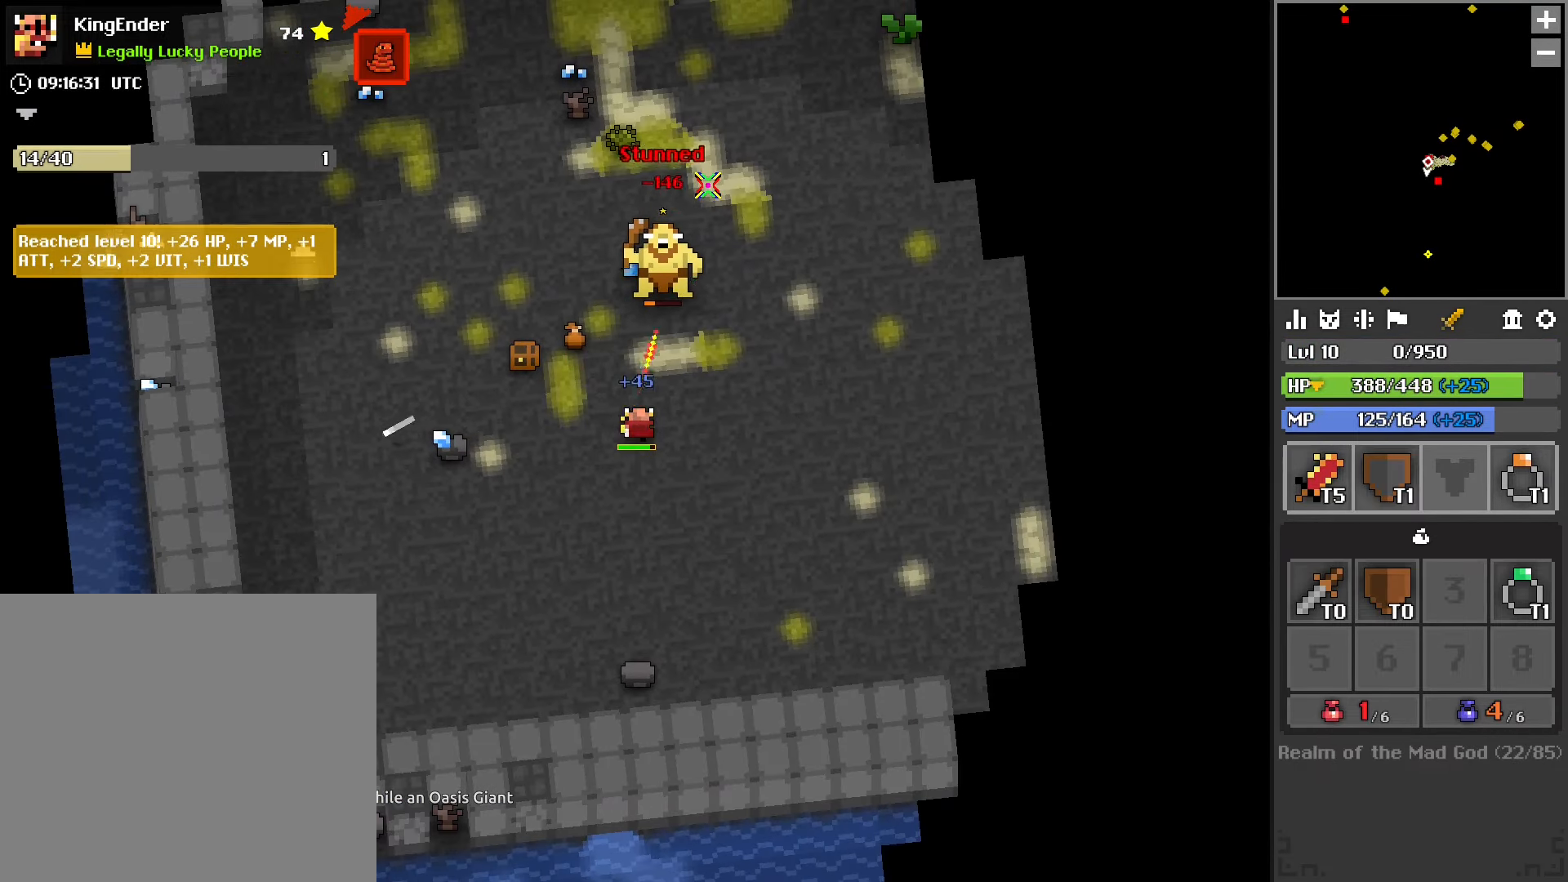
{"buttons": ["R2"], "left_stick": "down-left", "right_stick": "center", "events": [[83, "left_stick", "up"], [216, "left_stick", "up-right"], [283, "L2", "down"], [383, "left_stick", "center"], [433, "left_stick", "down-left"], [500, "L2", "up"]]}
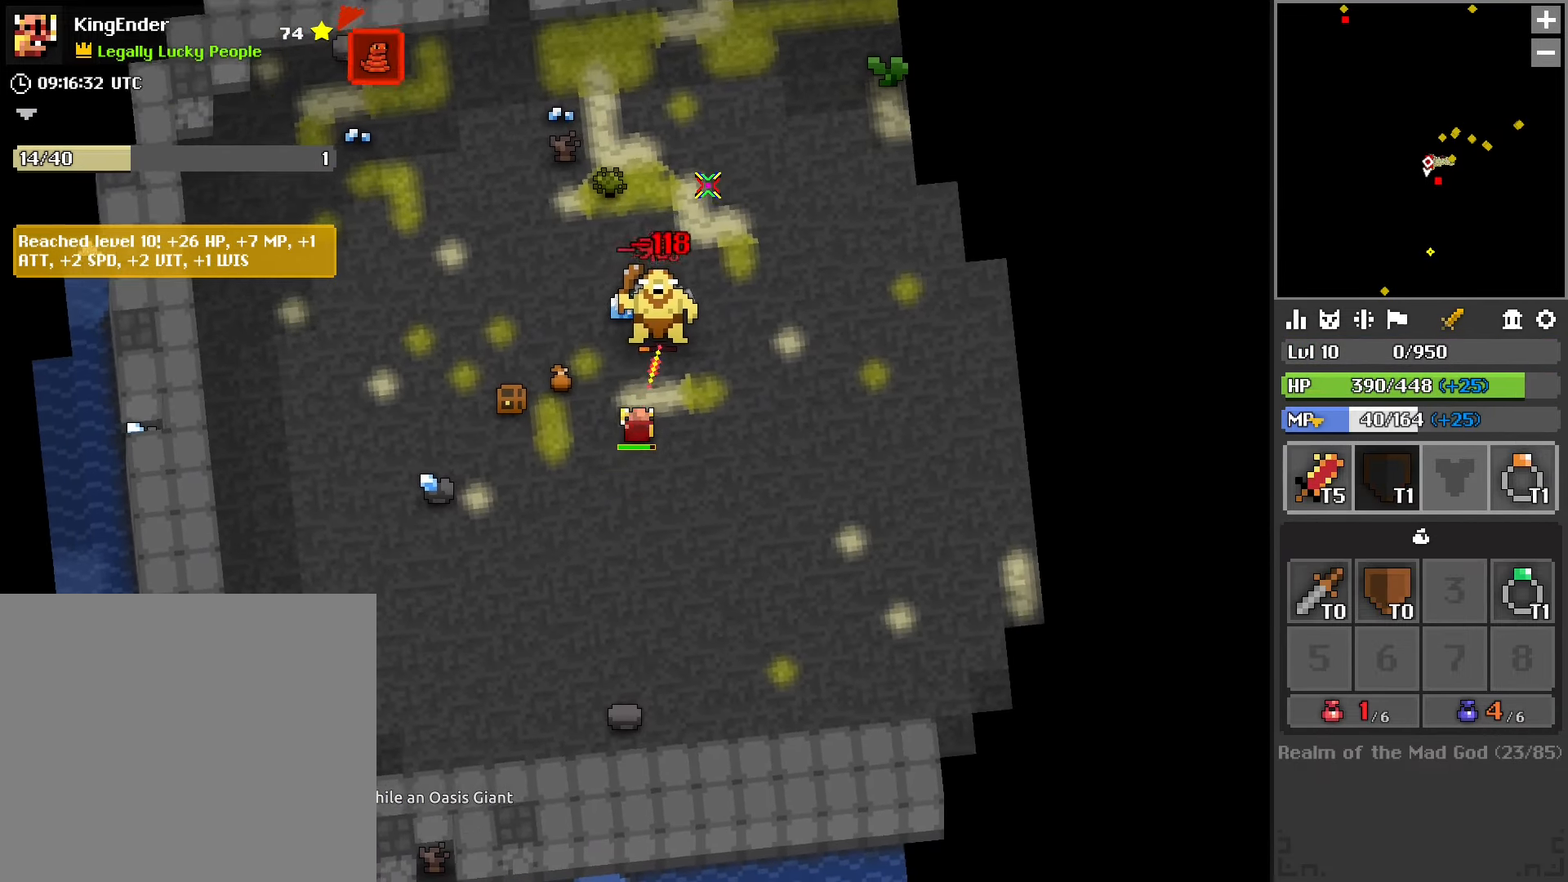
{"buttons": ["R2"], "left_stick": "center", "right_stick": "center", "events": [[83, "left_stick", "center"], [333, "left_stick", "up-left"], [450, "left_stick", "center"]]}
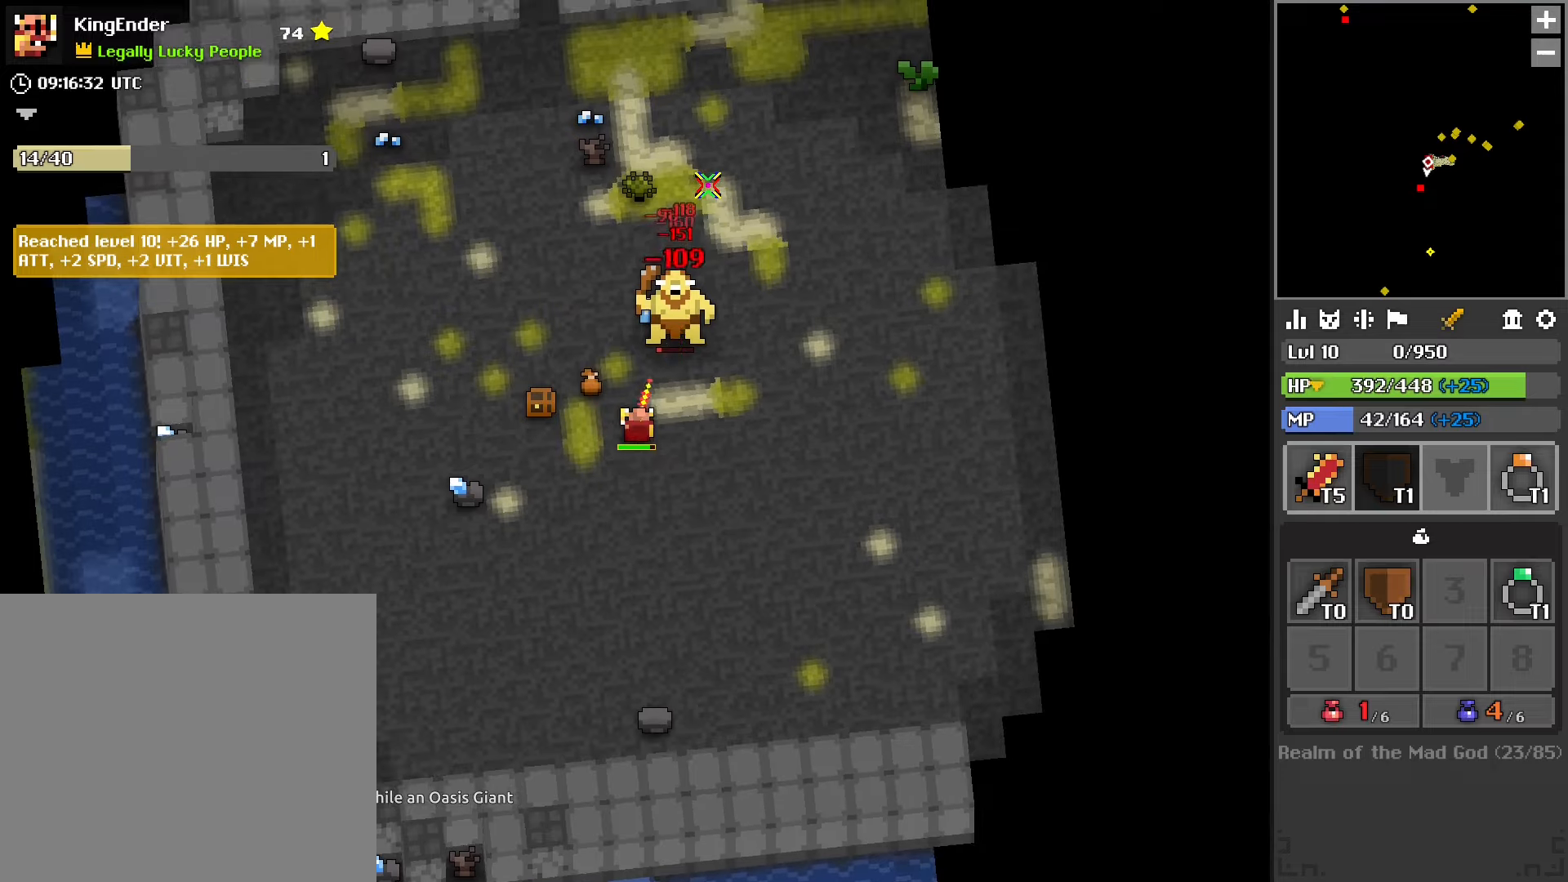
{"buttons": ["R1", "R2"], "left_stick": "center", "right_stick": "center", "events": [[200, "R1", "down"], [267, "R1", "up"], [400, "left_stick", "left"], [450, "R1", "down"], [483, "left_stick", "center"]]}
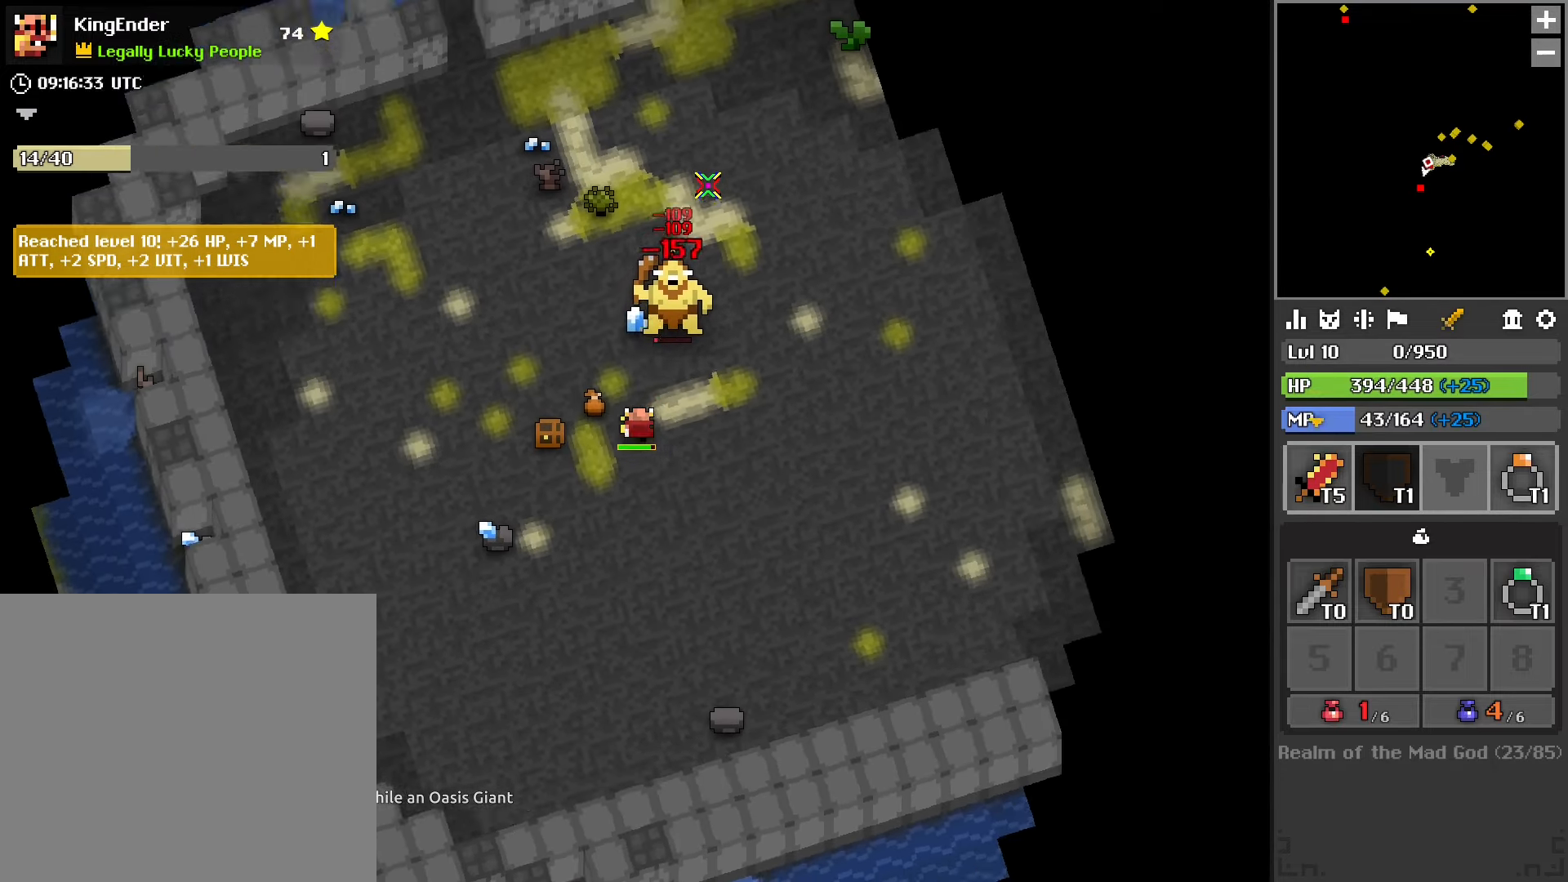
{"buttons": ["L1", "R2"], "left_stick": "center", "right_stick": "center", "events": [[67, "R1", "up"], [200, "R1", "down"], [283, "left_stick", "left"], [300, "R1", "up"], [383, "left_stick", "center"], [500, "L1", "down"]]}
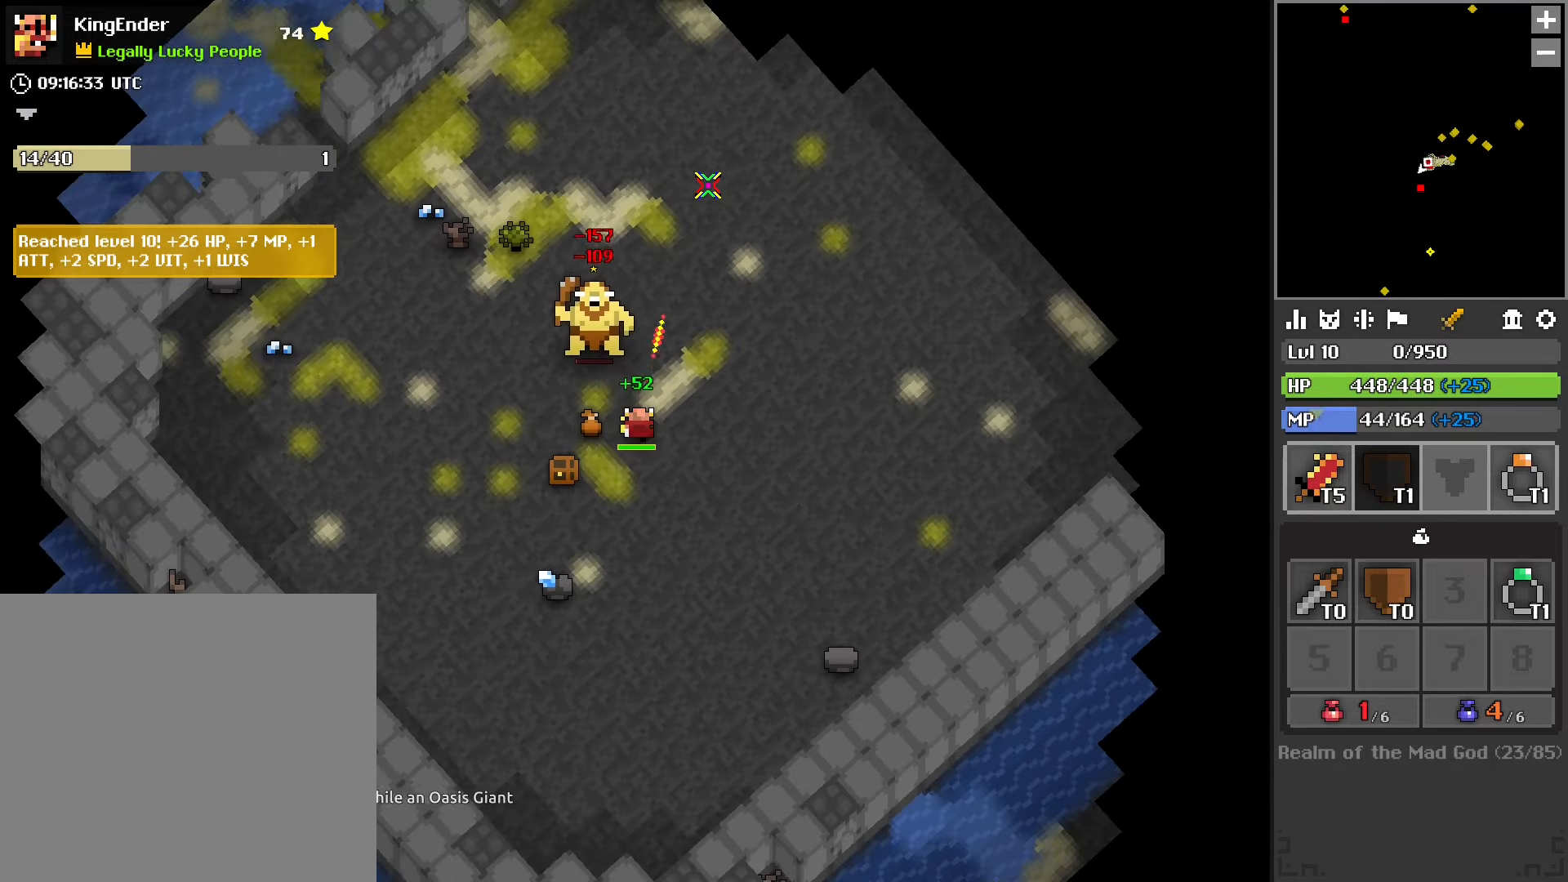
{"buttons": ["R2"], "left_stick": "down-right", "right_stick": "center", "events": [[417, "left_stick", "down-right"], [467, "L1", "up"]]}
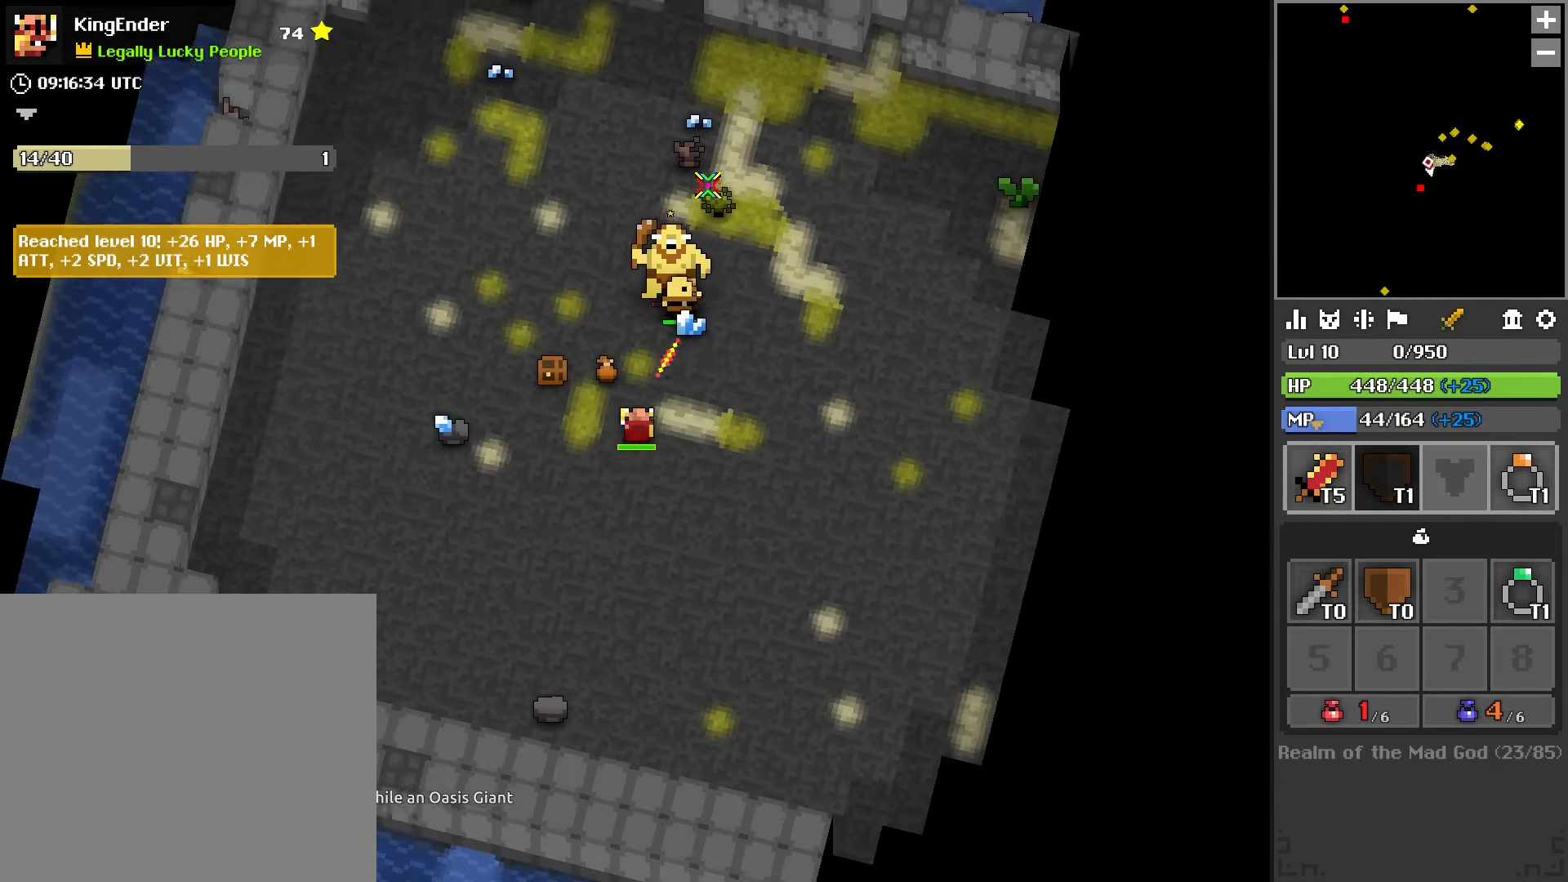
{"buttons": ["R2"], "left_stick": "up-left", "right_stick": "down", "events": [[83, "left_stick", "center"], [250, "left_stick", "up-left"], [467, "right_stick", "down"]]}
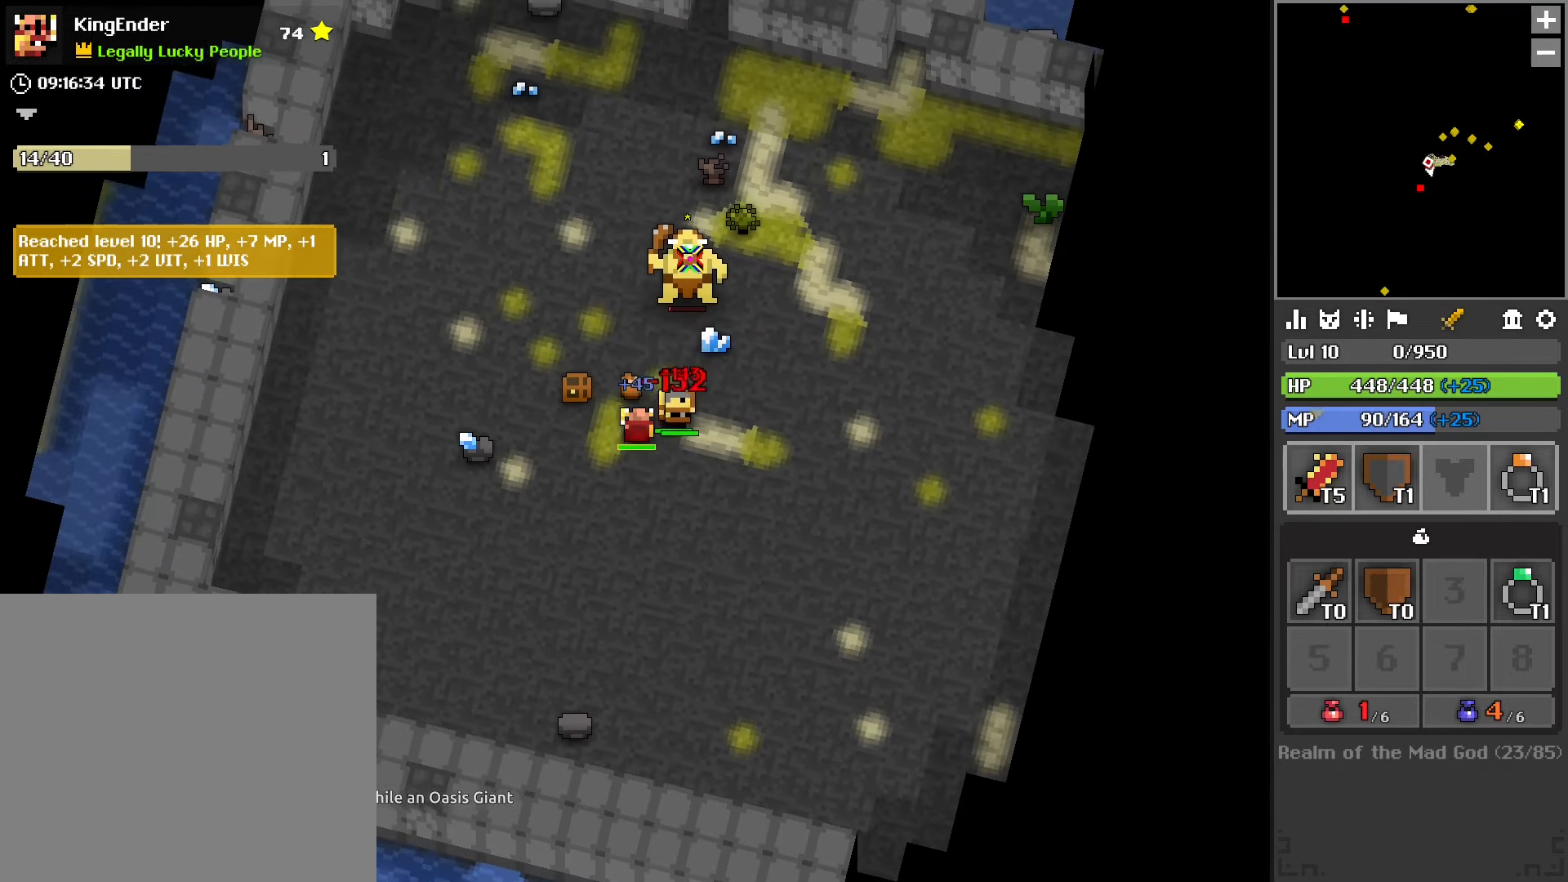
{"buttons": ["R2"], "left_stick": "up", "right_stick": "center", "events": [[33, "left_stick", "center"], [100, "right_stick", "center"], [283, "left_stick", "up"], [350, "R1", "down"], [500, "R1", "up"]]}
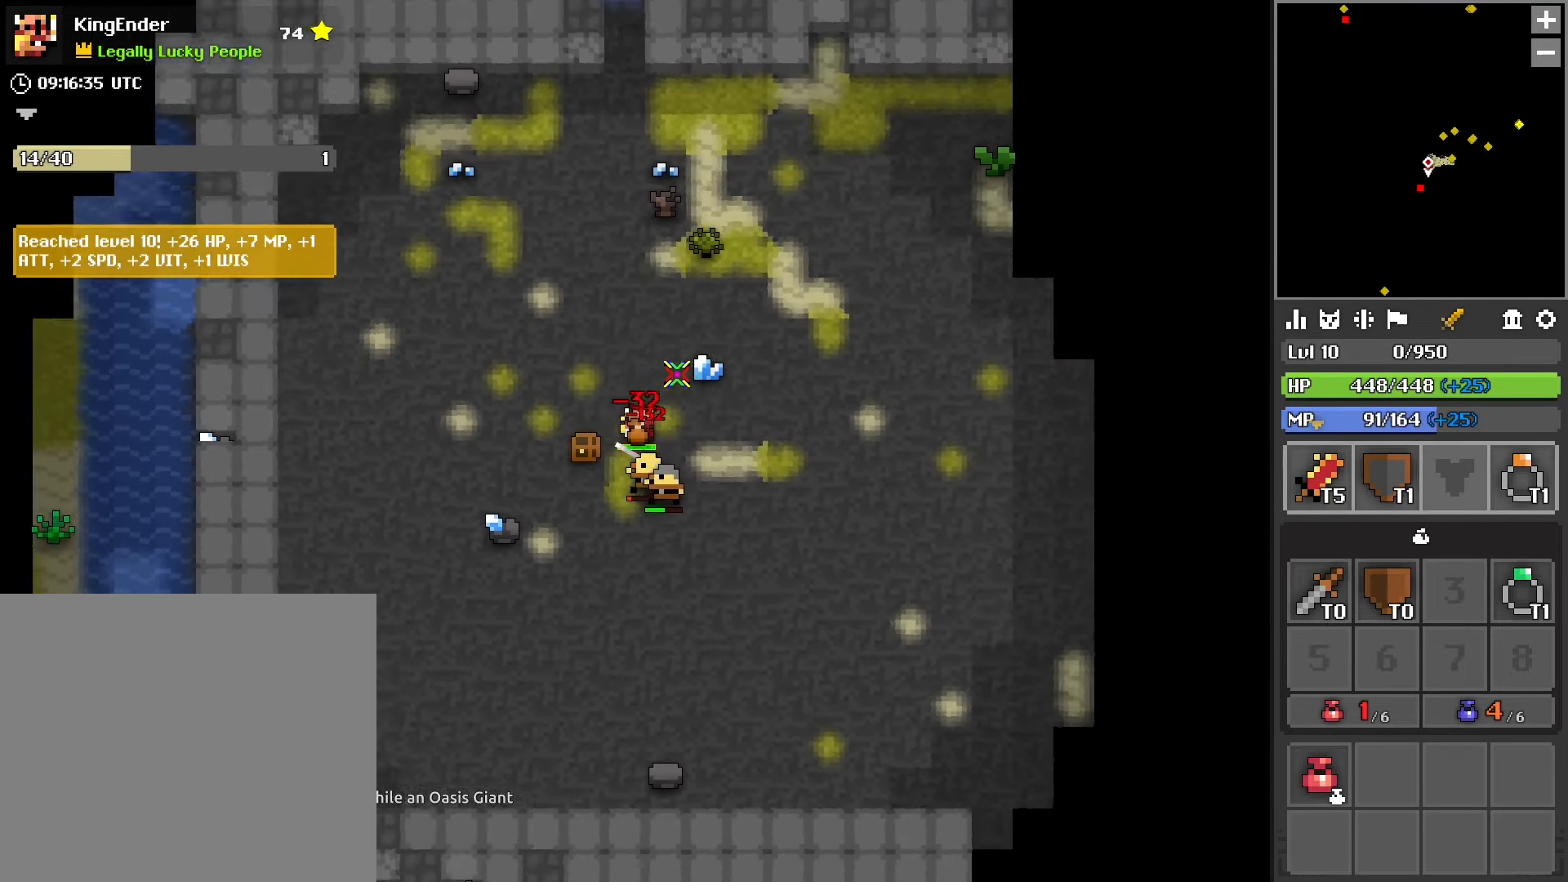
{"buttons": ["R2"], "left_stick": "down", "right_stick": "center", "events": [[67, "L2", "down"], [67, "left_stick", "center"], [117, "left_stick", "left"], [167, "left_stick", "down-left"], [183, "L2", "up"], [283, "left_stick", "down"], [300, "R1", "down"], [450, "R1", "up"]]}
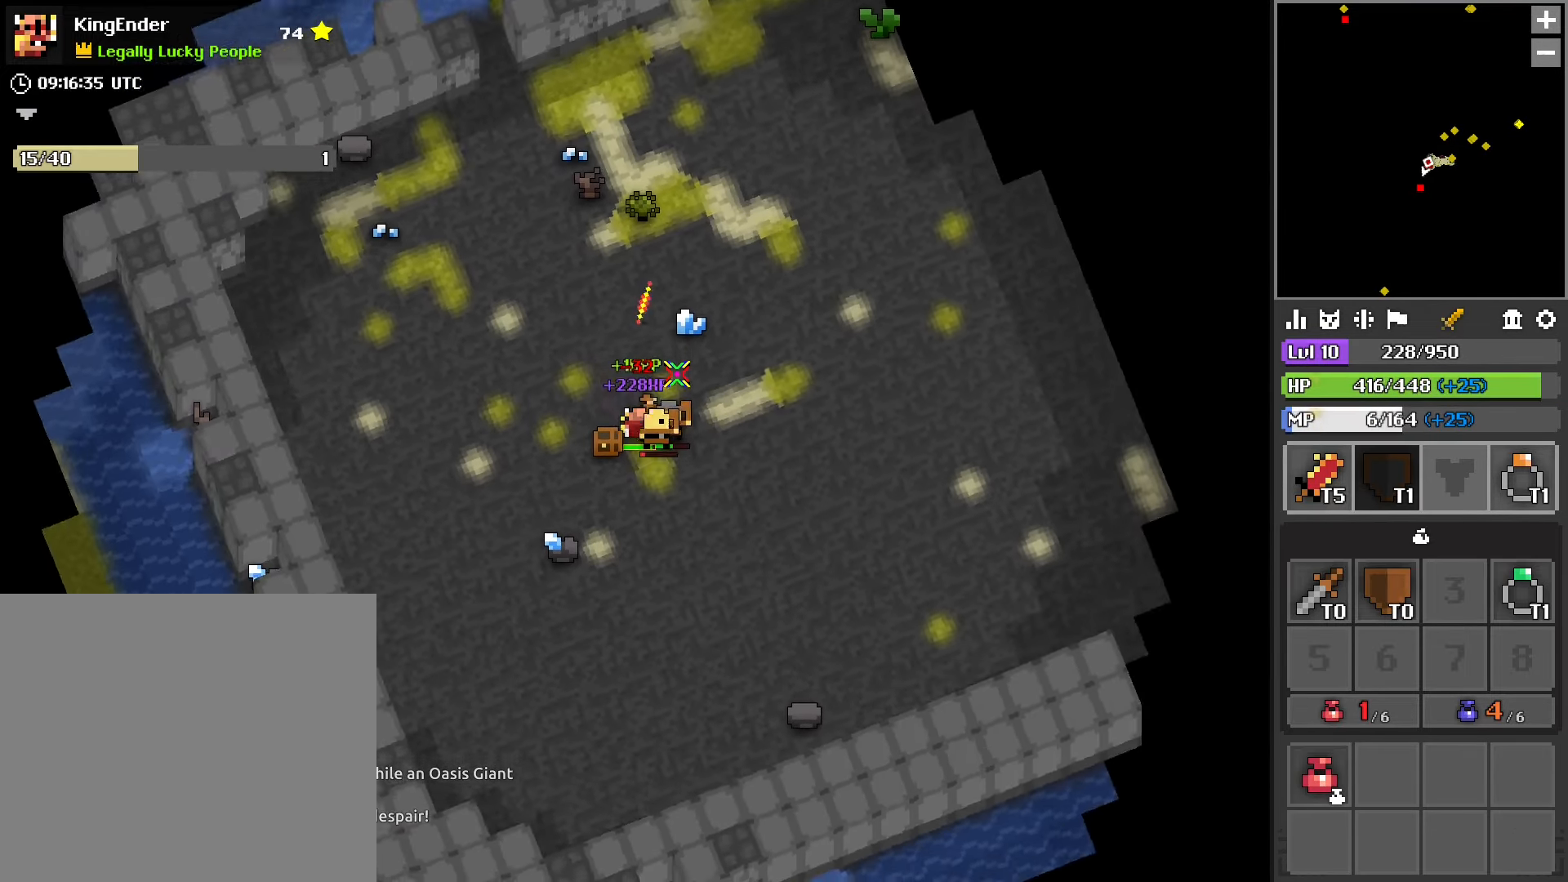
{"buttons": ["R1", "R2"], "left_stick": "center", "right_stick": "center", "events": [[83, "R1", "down"], [167, "left_stick", "center"], [200, "R1", "up"], [217, "left_stick", "up-left"], [417, "left_stick", "center"], [483, "R1", "down"]]}
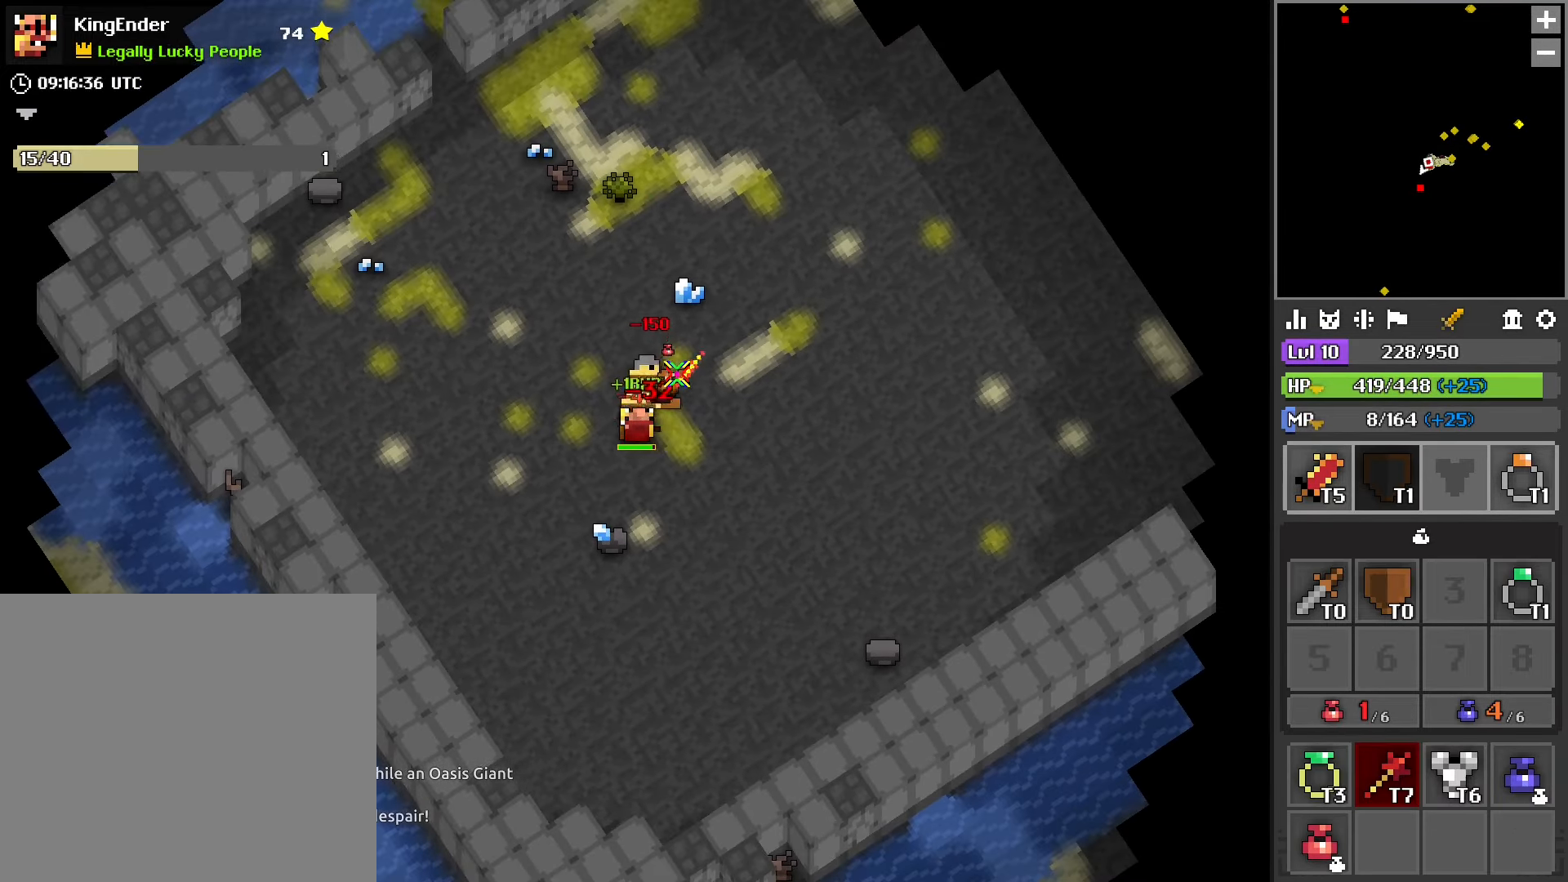
{"buttons": ["R2"], "left_stick": "left", "right_stick": "center", "events": [[100, "R1", "up"], [167, "left_stick", "down-left"], [217, "left_stick", "center"], [317, "R1", "down"], [467, "R1", "up"], [467, "left_stick", "left"]]}
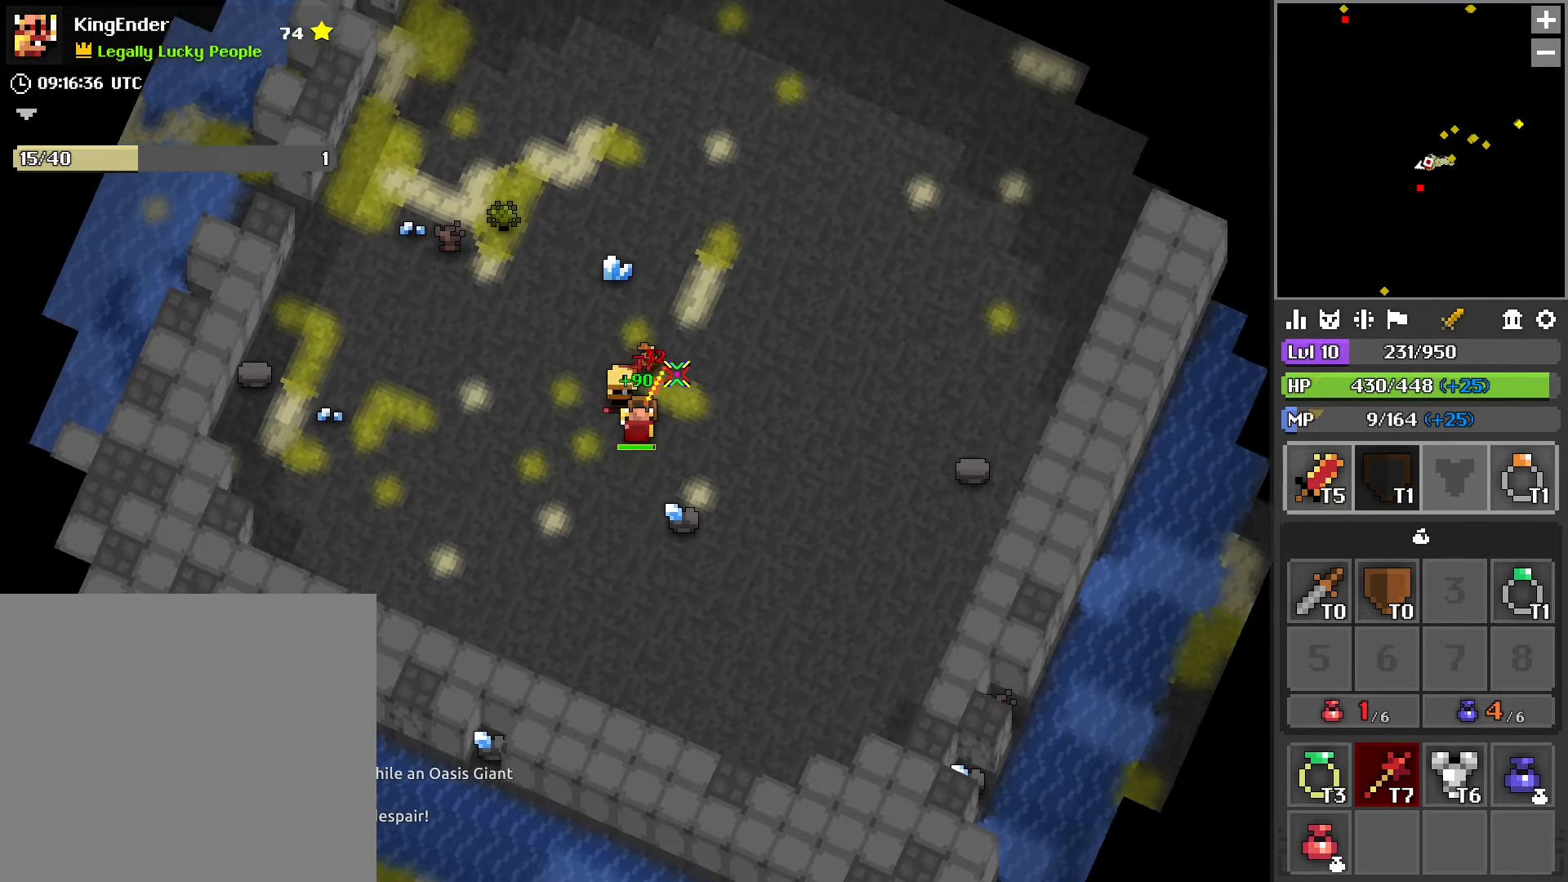
{"buttons": ["R2"], "left_stick": "center", "right_stick": "down-right", "events": [[50, "left_stick", "center"], [483, "right_stick", "down-right"]]}
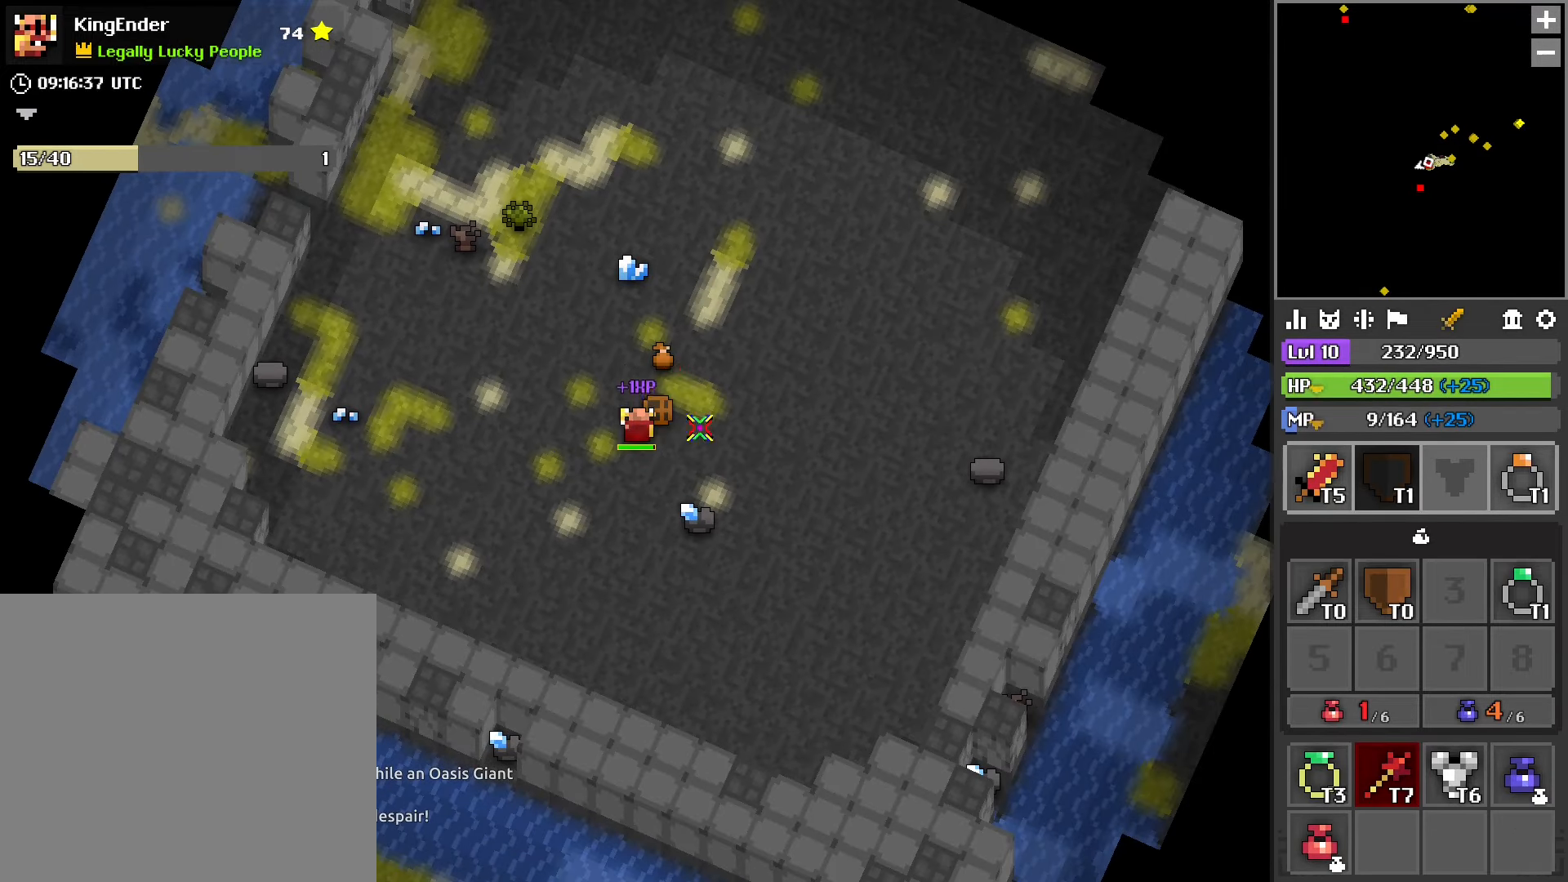
{"buttons": [], "left_stick": "center", "right_stick": "right", "events": [[150, "R2", "up"], [167, "right_stick", "center"], [250, "right_stick", "down-right"], [467, "right_stick", "right"]]}
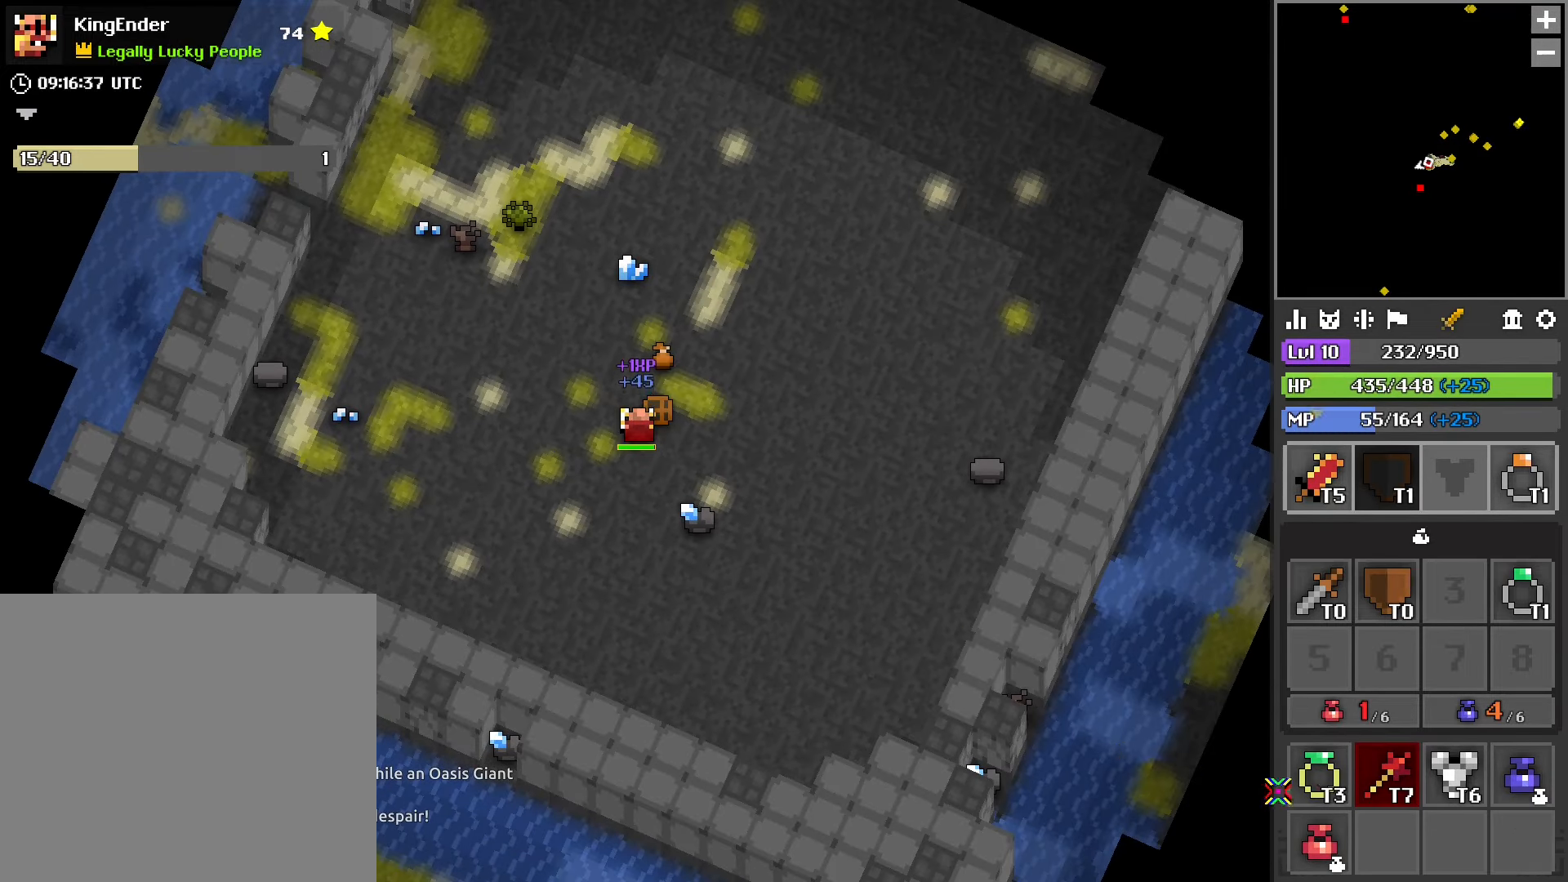
{"buttons": [], "left_stick": "center", "right_stick": "center", "events": [[67, "right_stick", "center"]]}
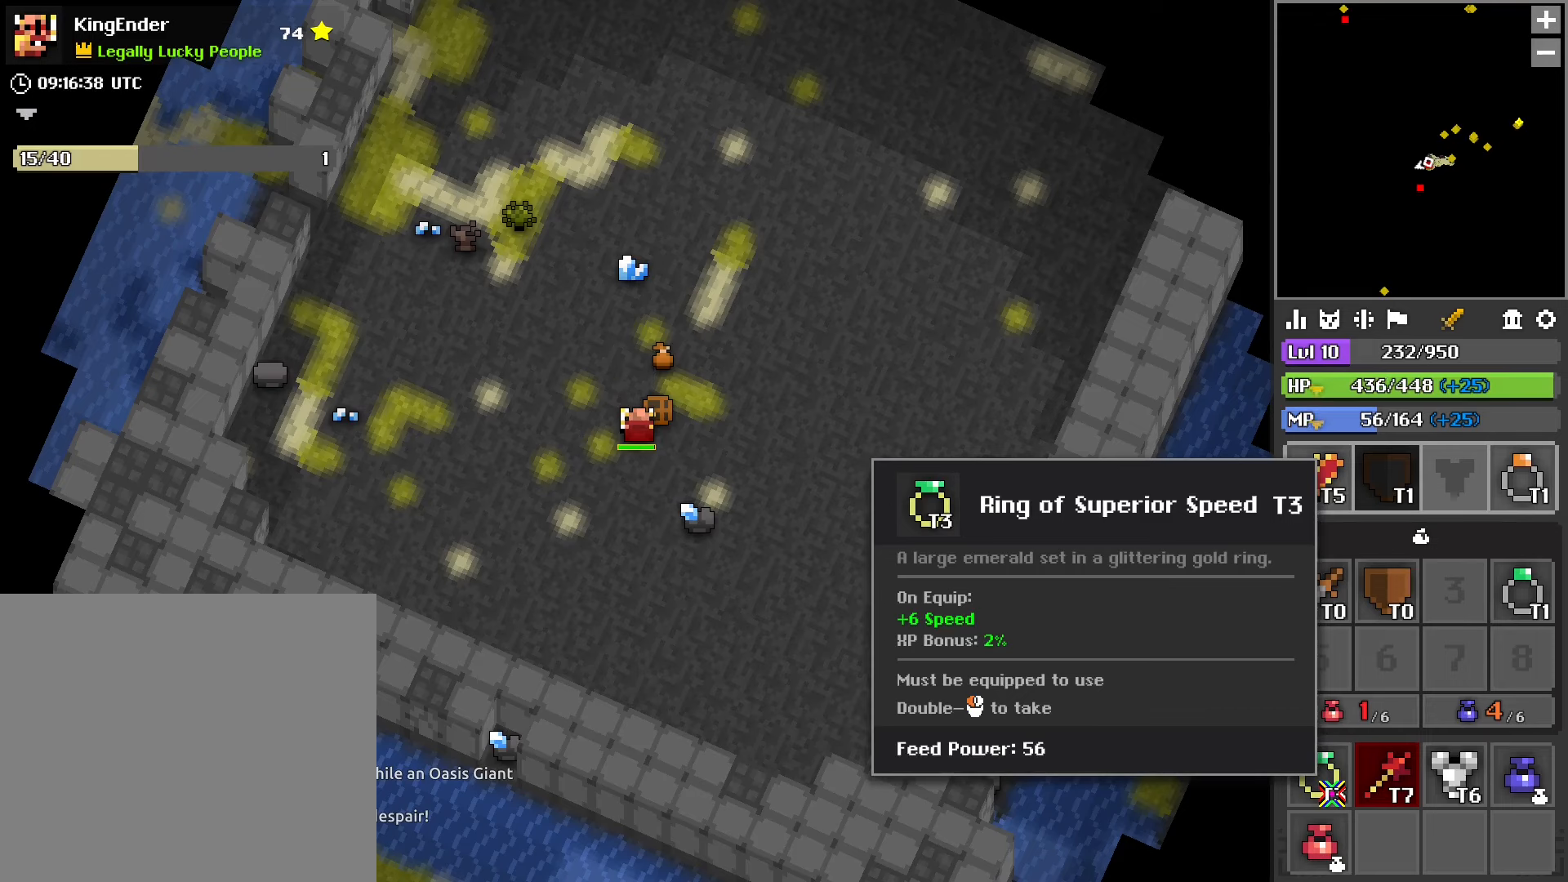
{"buttons": ["R2"], "left_stick": "center", "right_stick": "up-right", "events": [[166, "R2", "down"], [300, "right_stick", "up-right"]]}
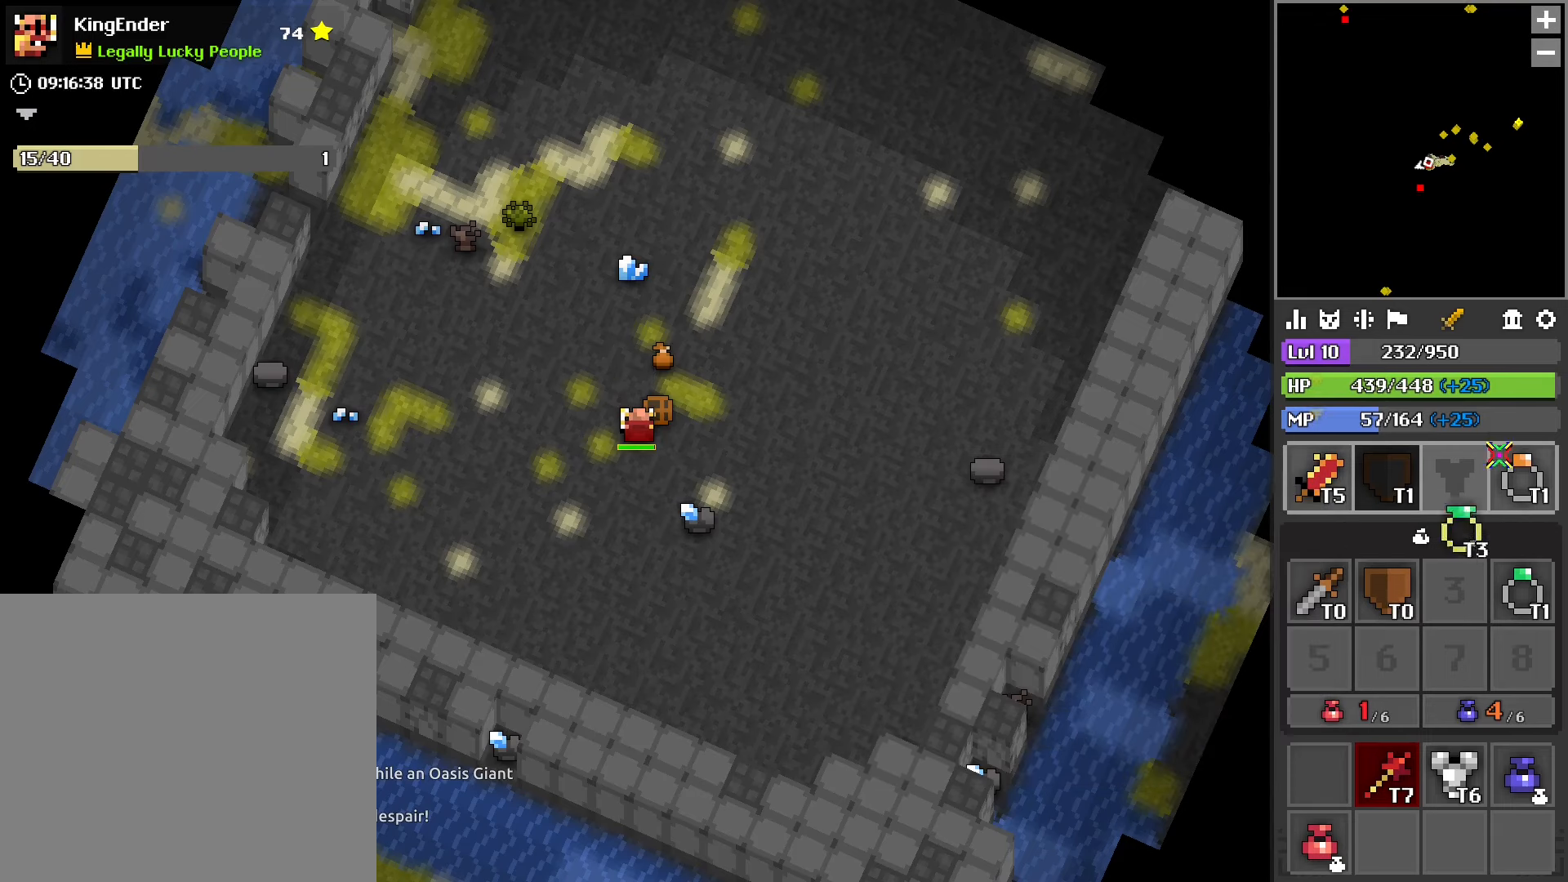
{"buttons": [], "left_stick": "center", "right_stick": "center", "events": [[50, "right_stick", "center"], [183, "right_stick", "down"], [316, "right_stick", "center"], [466, "R2", "up"]]}
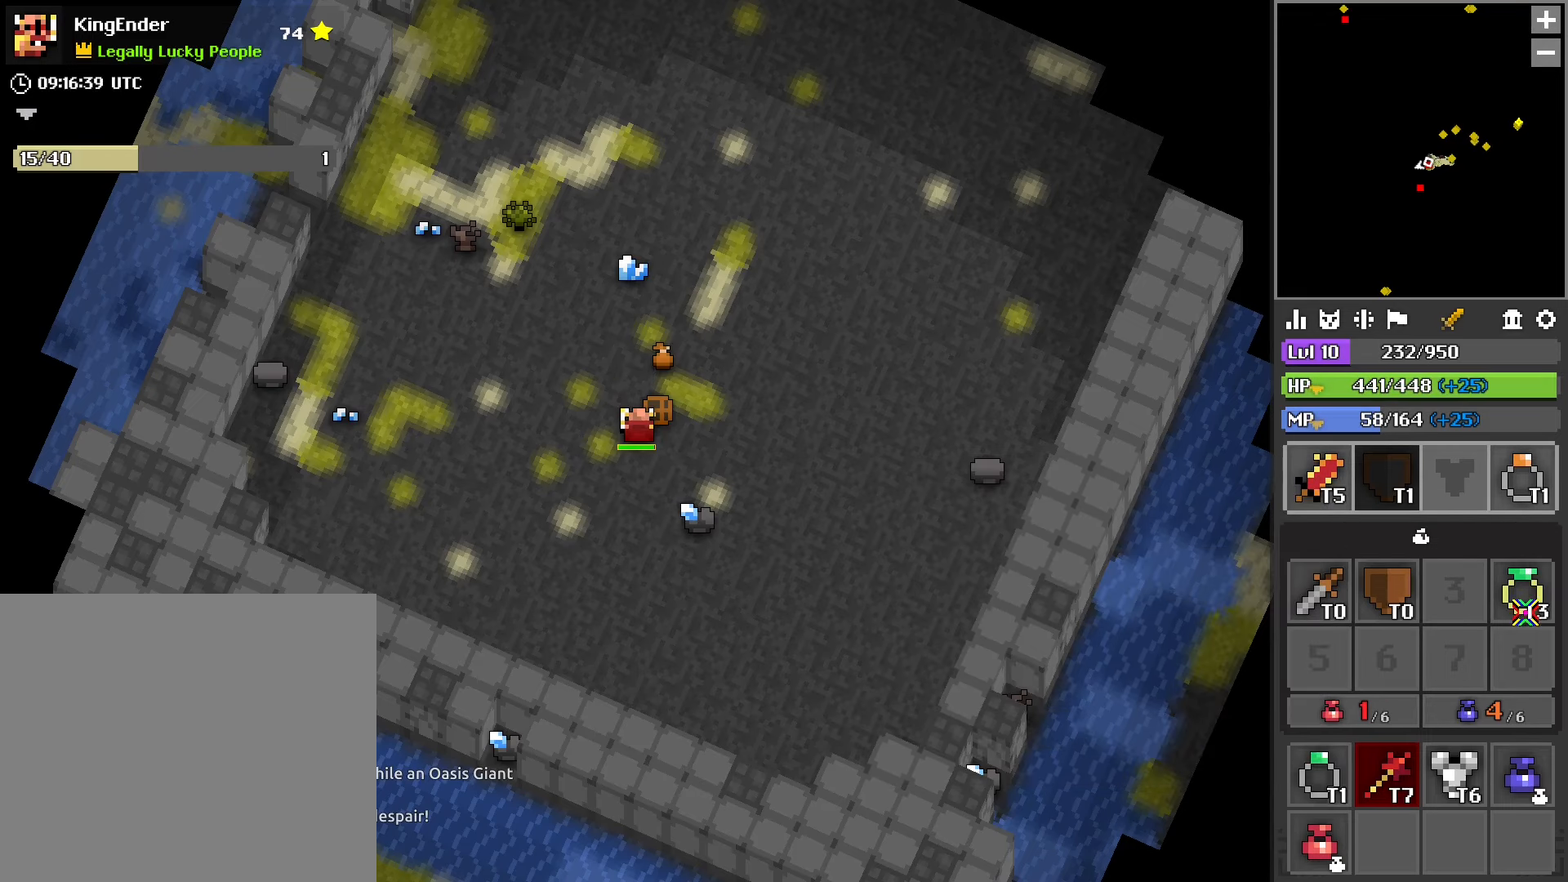
{"buttons": [], "left_stick": "left", "right_stick": "right", "events": [[83, "right_stick", "down"], [200, "left_stick", "left"], [200, "right_stick", "center"], [383, "right_stick", "right"]]}
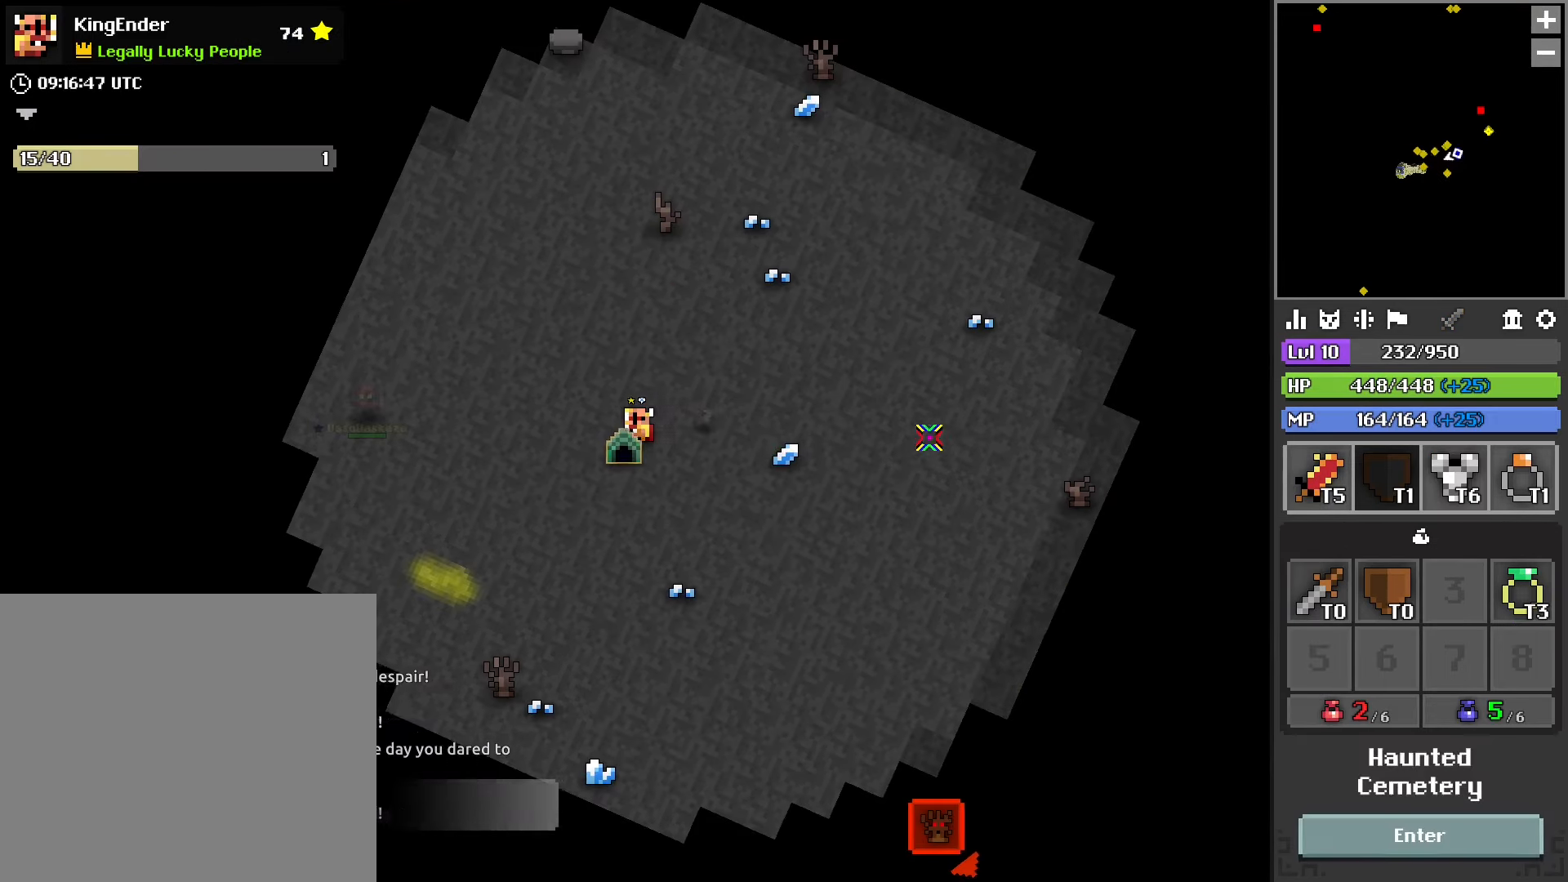
{"buttons": [], "left_stick": "center", "right_stick": "center", "events": [[16, "left_stick", "down-left"], [83, "right_stick", "center"], [116, "left_stick", "center"], [166, "R3", "down"], [250, "R3", "up"]]}
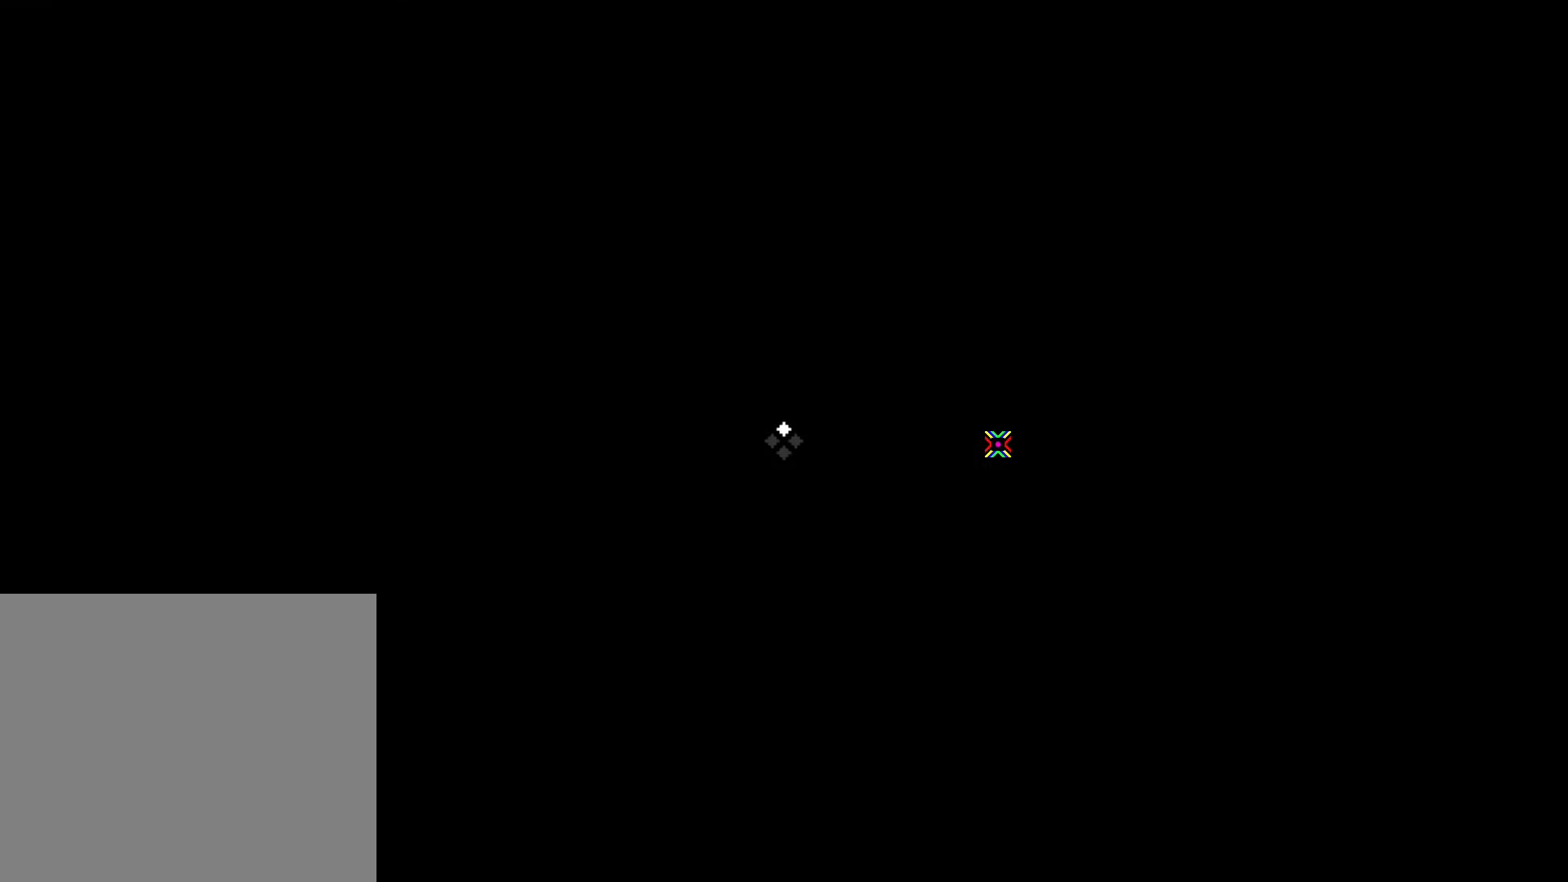
{"buttons": [], "left_stick": "center", "right_stick": "center", "events": []}
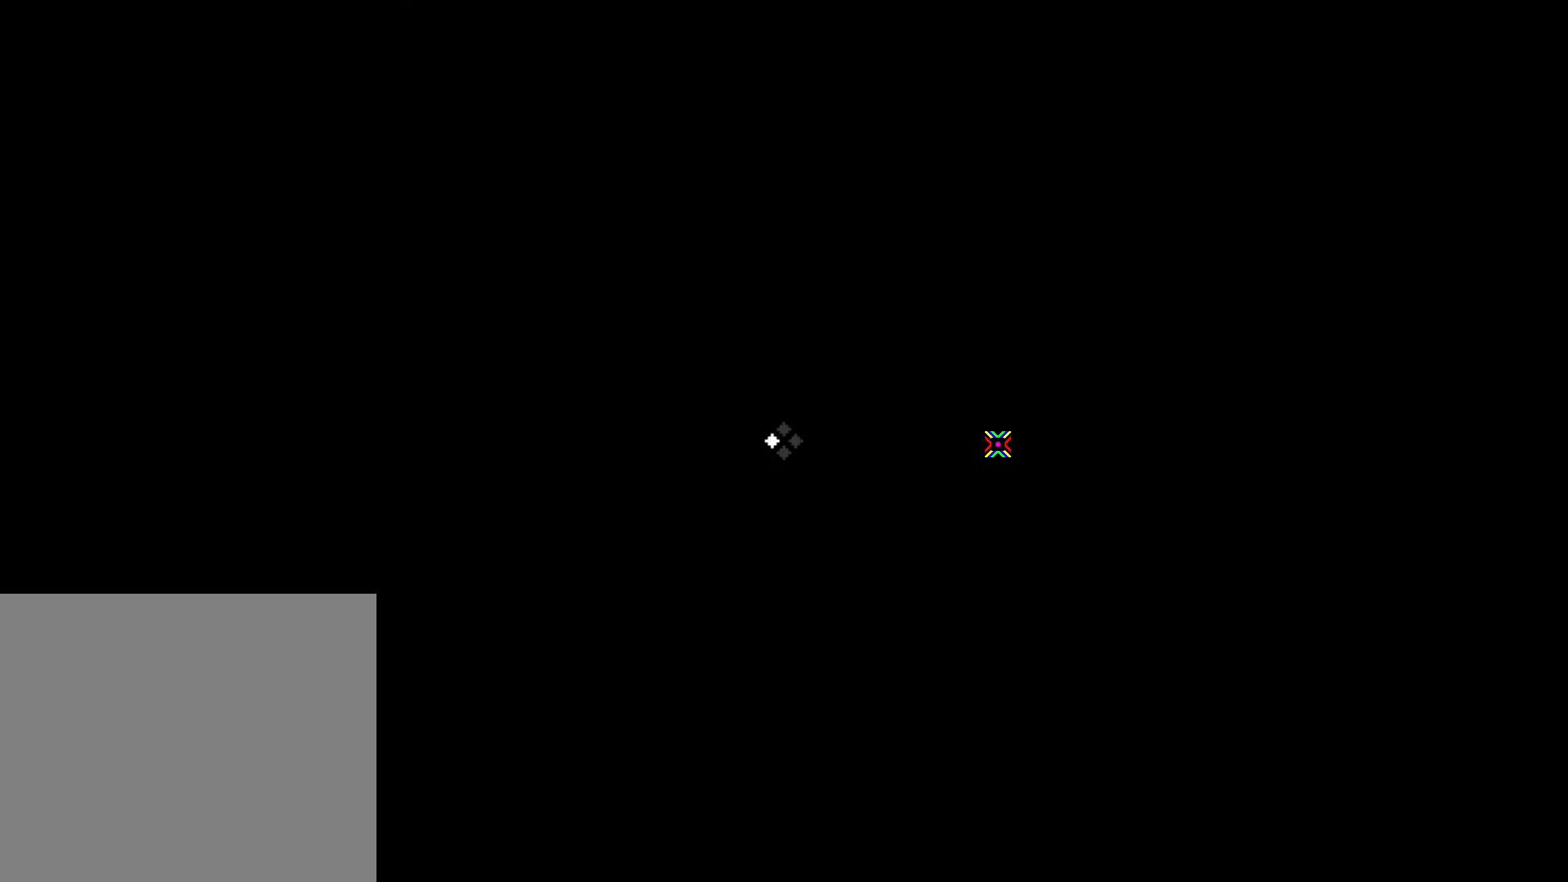
{"buttons": [], "left_stick": "center", "right_stick": "center", "events": []}
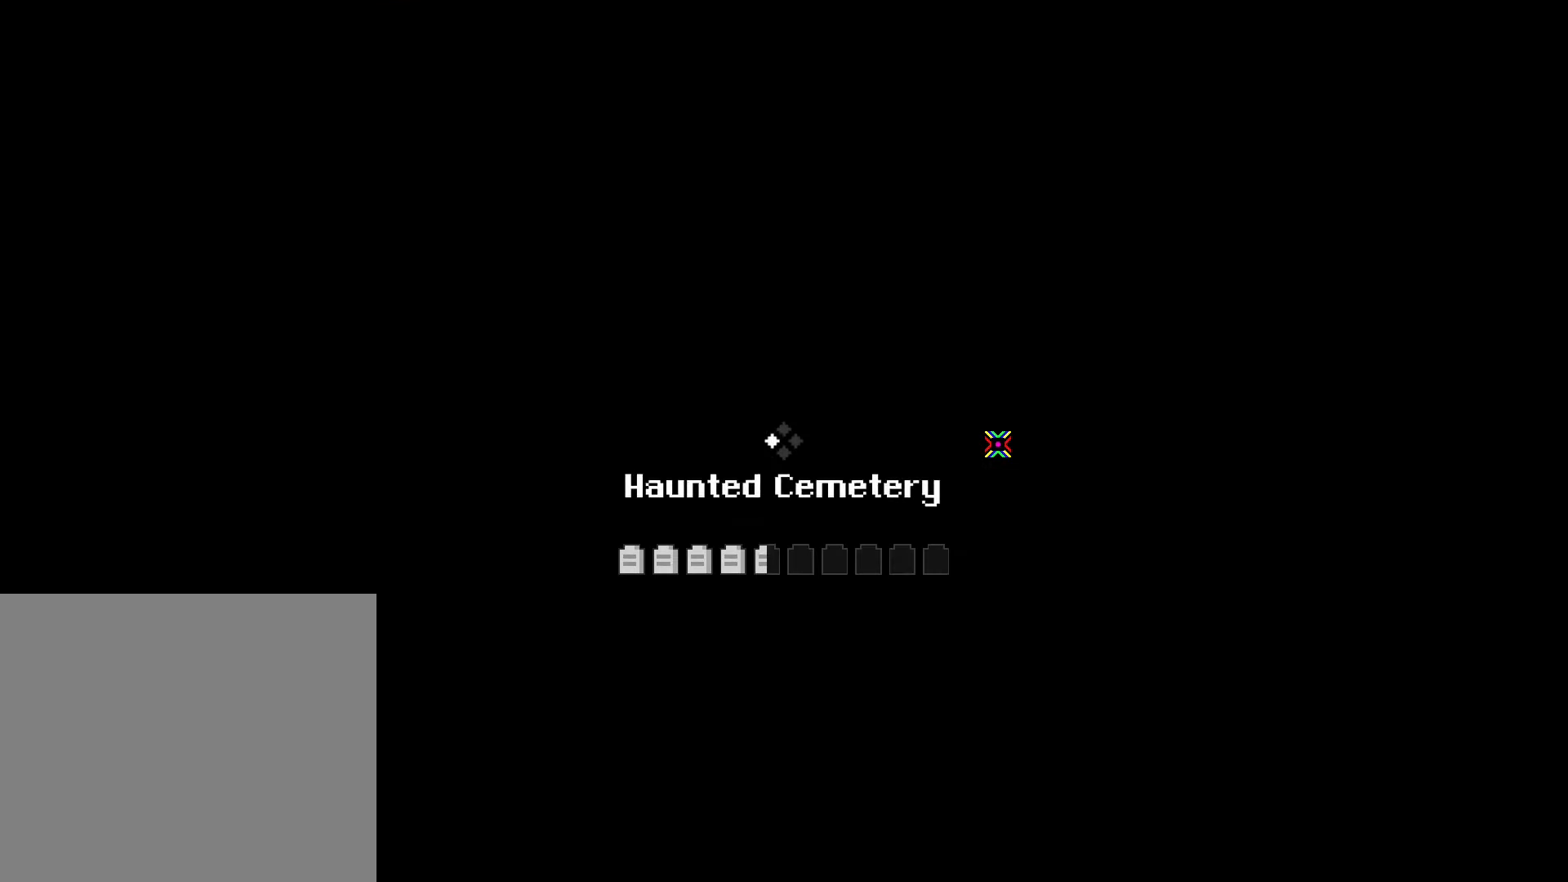
{"buttons": [], "left_stick": "center", "right_stick": "center", "events": []}
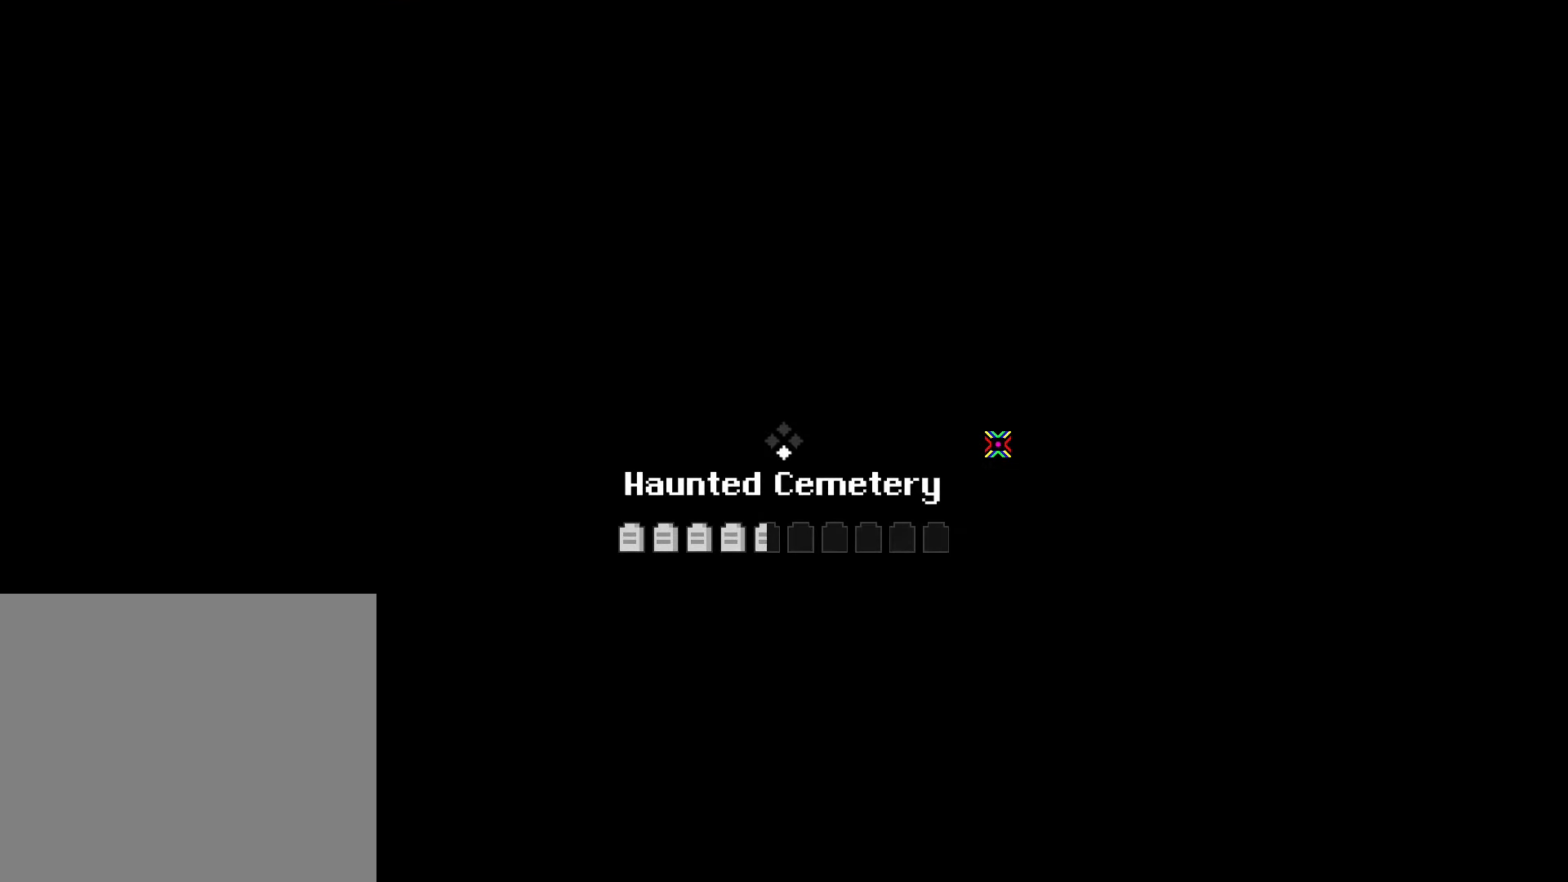
{"buttons": [], "left_stick": "center", "right_stick": "up-left", "events": [[450, "right_stick", "up-left"]]}
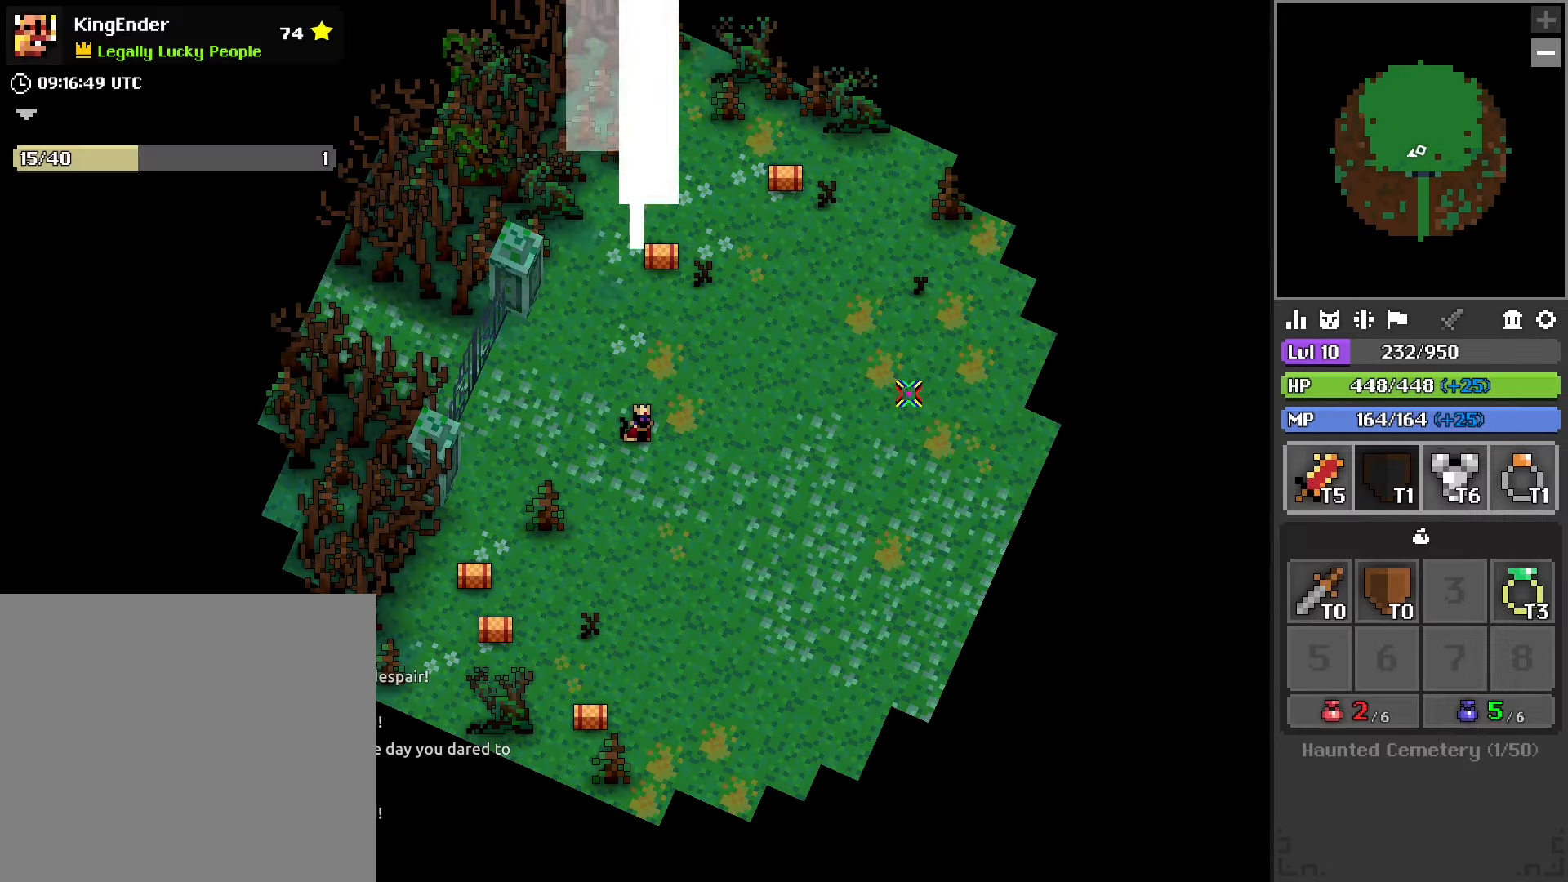
{"buttons": [], "left_stick": "right", "right_stick": "left", "events": [[216, "left_stick", "left"], [216, "right_stick", "left"], [316, "left_stick", "center"], [433, "left_stick", "right"]]}
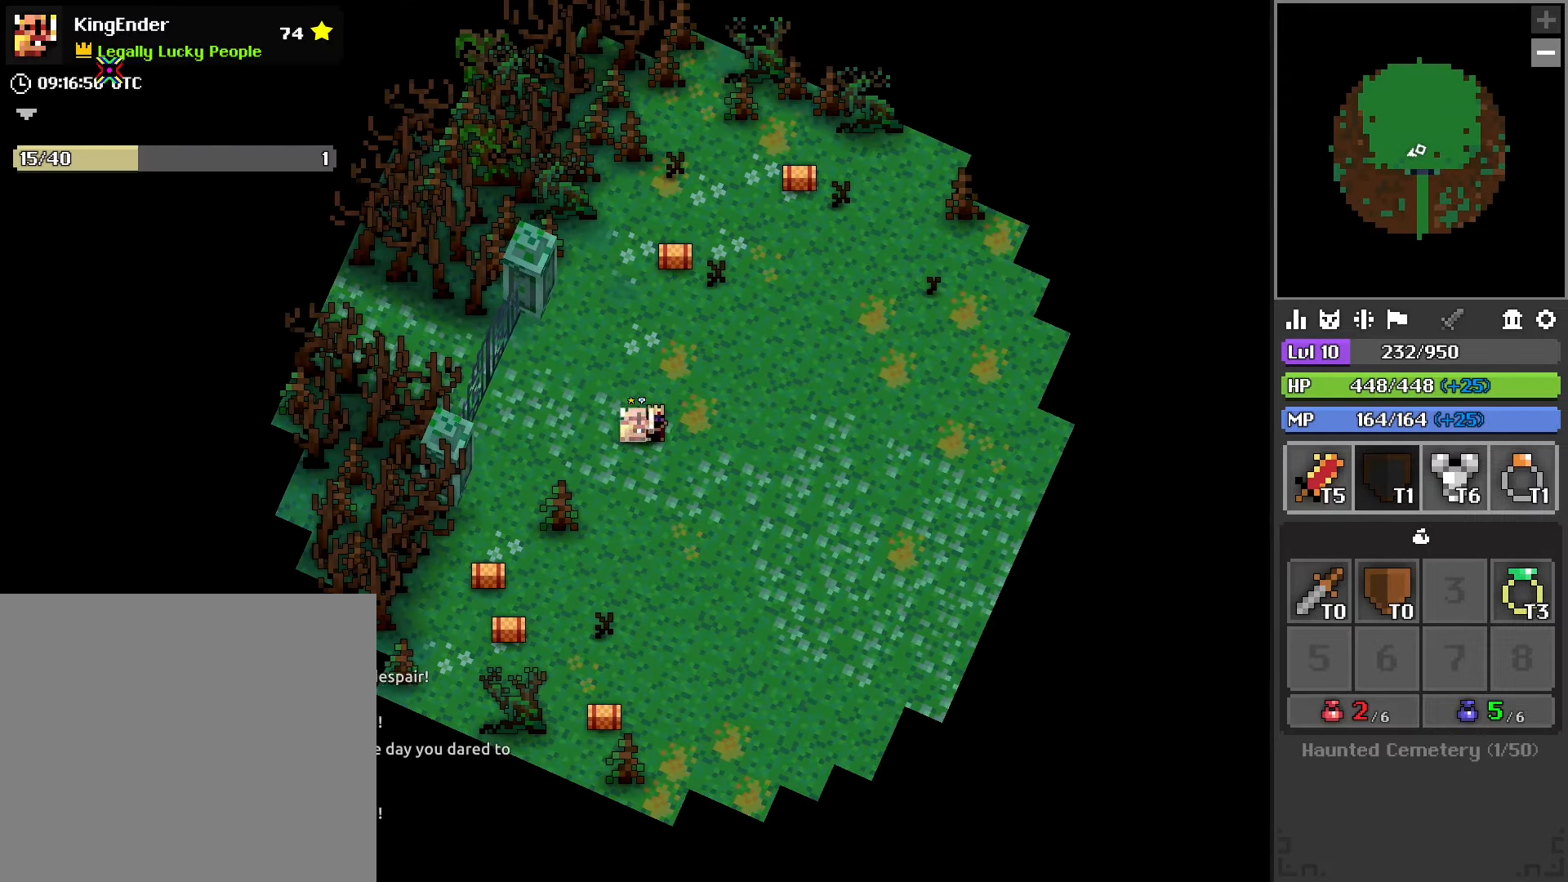
{"buttons": [], "left_stick": "up-right", "right_stick": "center", "events": [[83, "right_stick", "center"], [150, "left_stick", "up-right"], [200, "right_stick", "down"], [250, "right_stick", "center"], [333, "R2", "down"], [483, "R2", "up"]]}
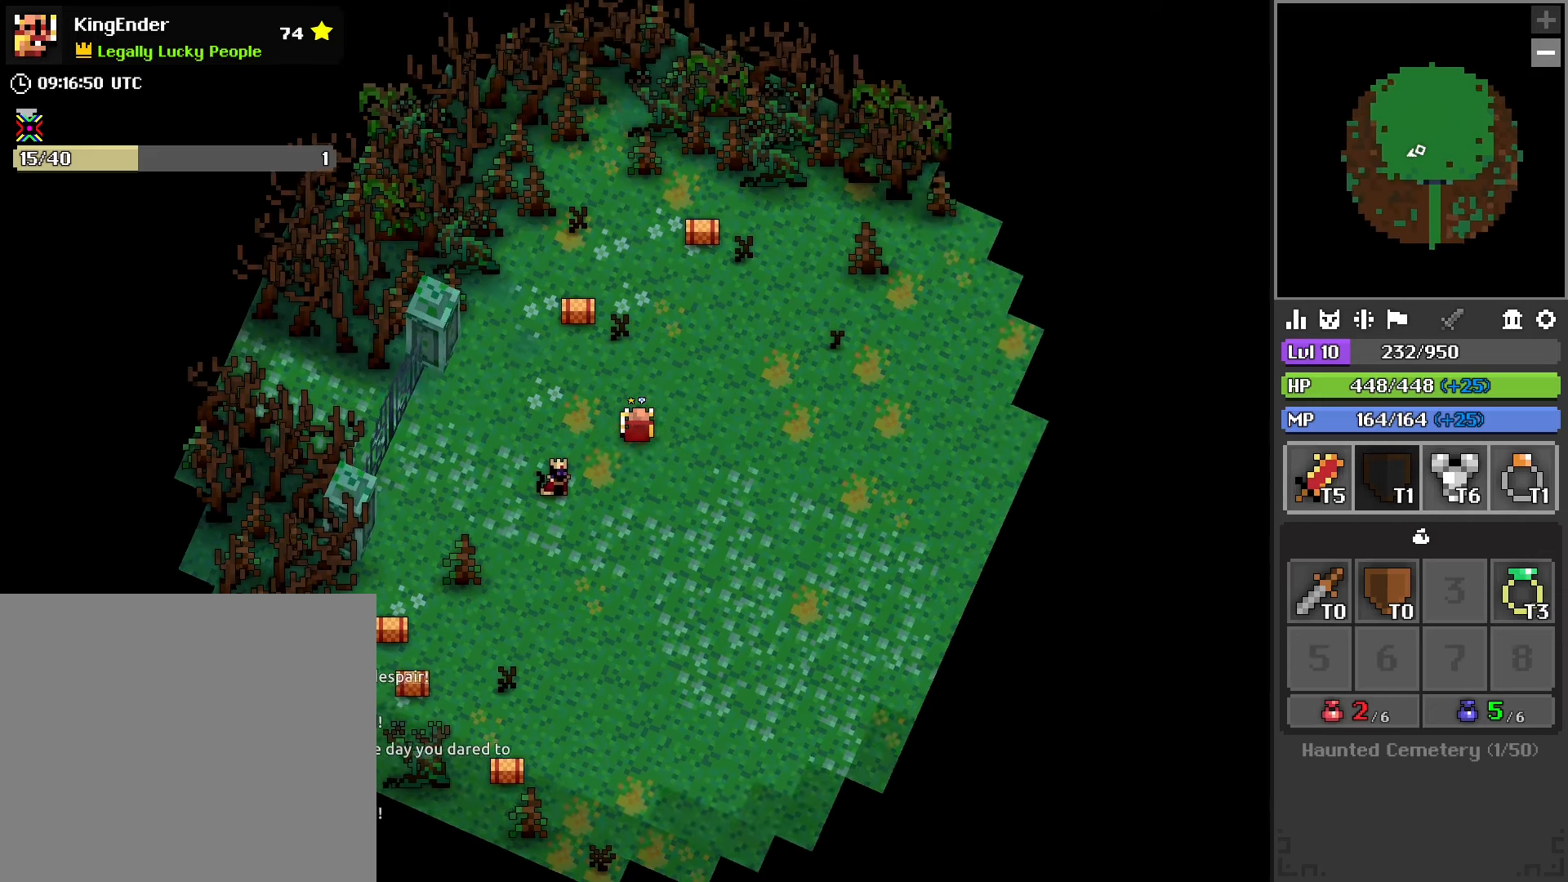
{"buttons": [], "left_stick": "up", "right_stick": "center", "events": [[66, "right_stick", "up"], [83, "left_stick", "right"], [150, "right_stick", "center"], [183, "R2", "down"], [216, "left_stick", "center"], [350, "R2", "up"], [416, "left_stick", "up"]]}
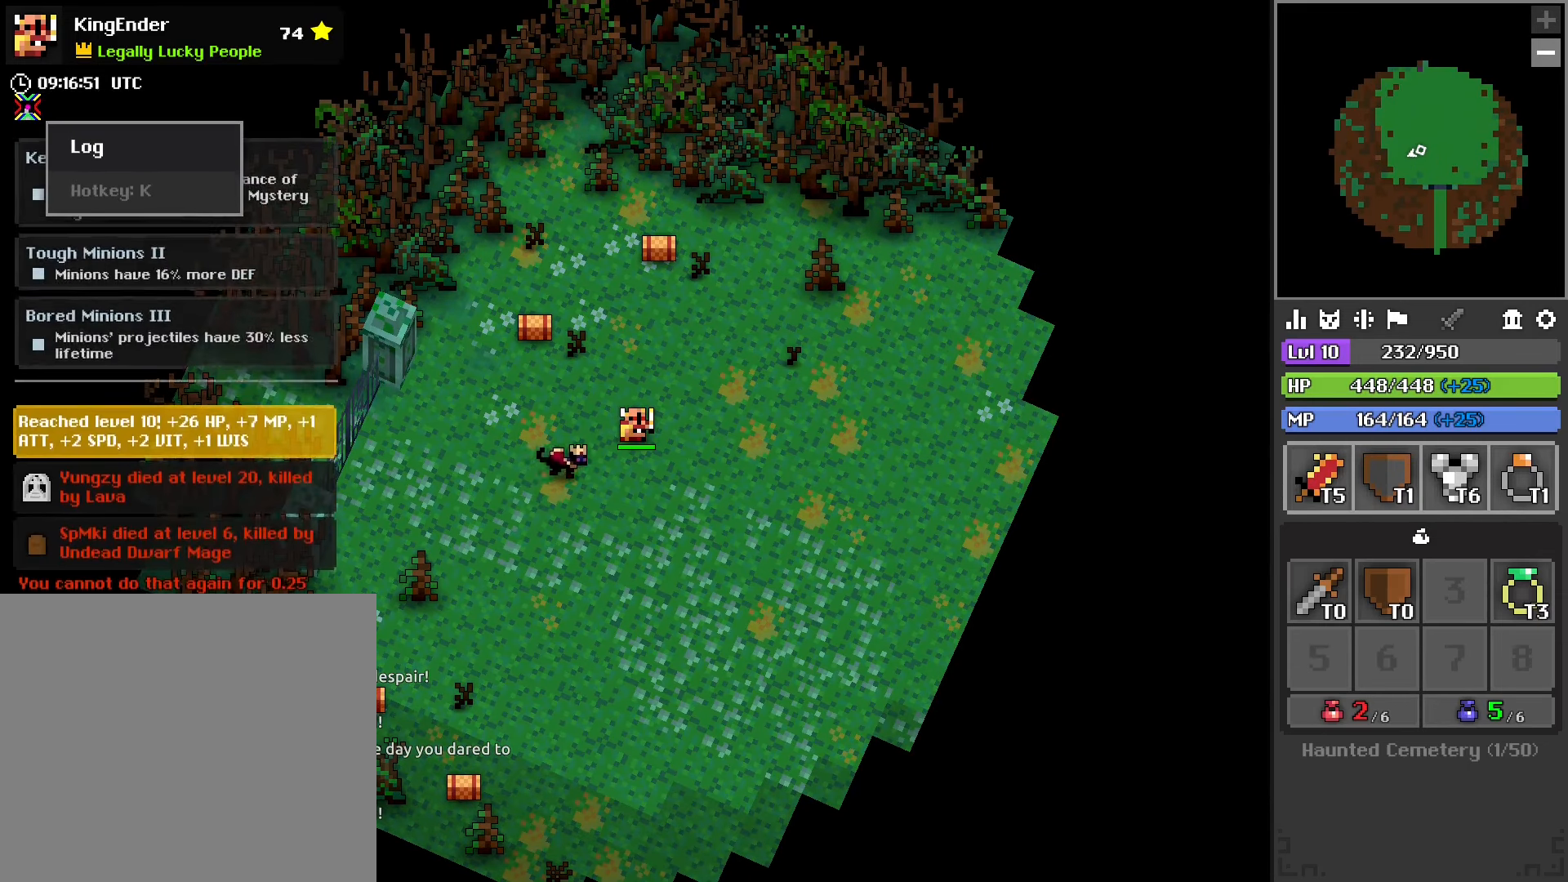
{"buttons": [], "left_stick": "center", "right_stick": "center", "events": [[50, "L1", "down"], [133, "L1", "up"], [133, "left_stick", "center"], [350, "right_stick", "up"], [416, "right_stick", "center"]]}
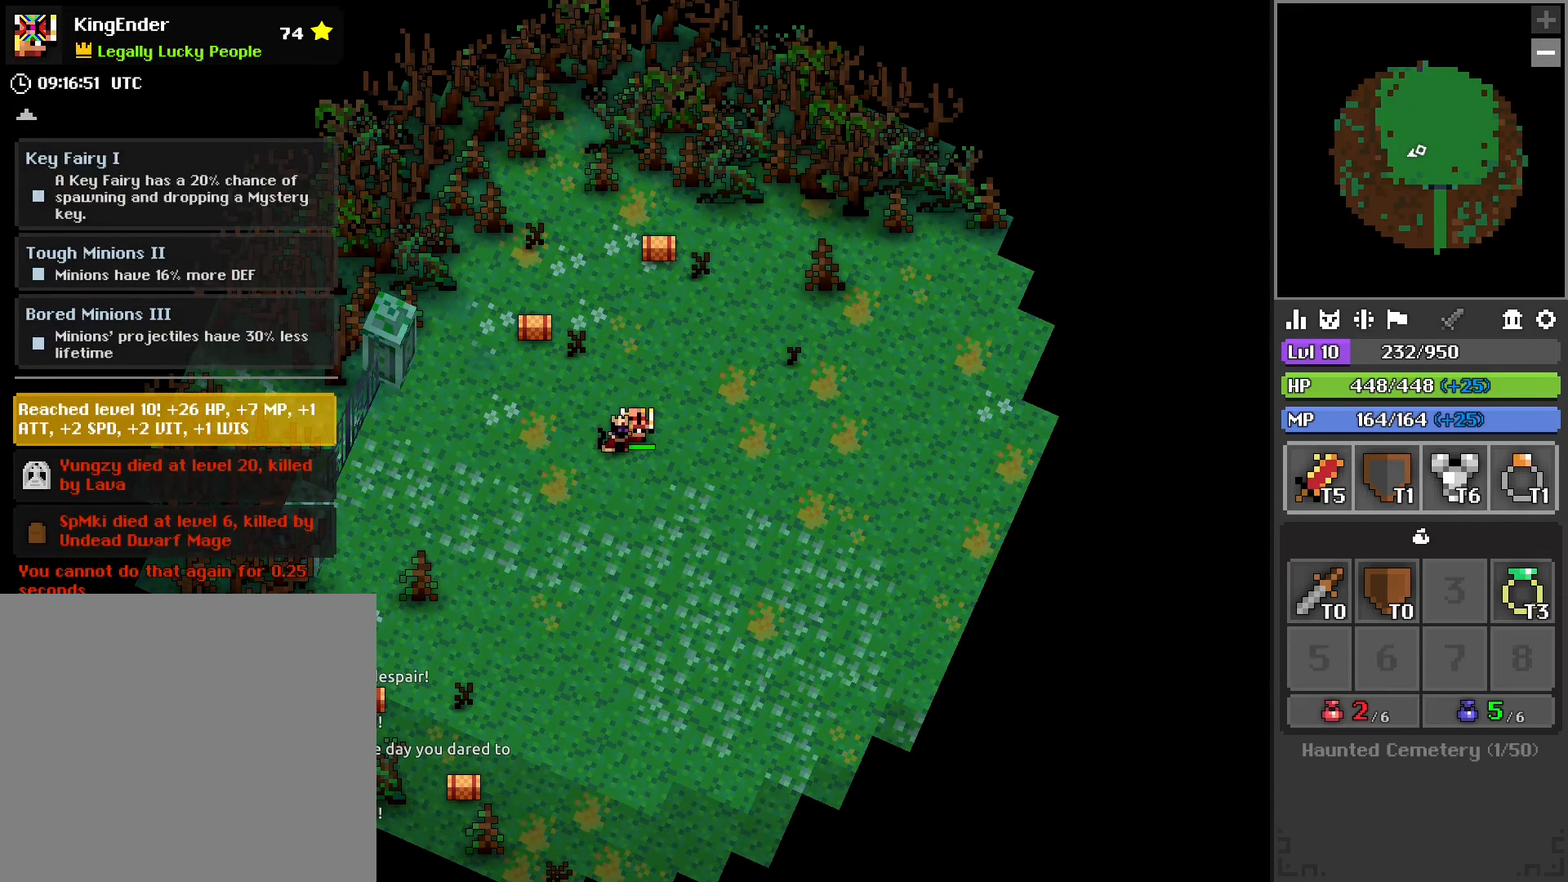
{"buttons": [], "left_stick": "center", "right_stick": "center", "events": []}
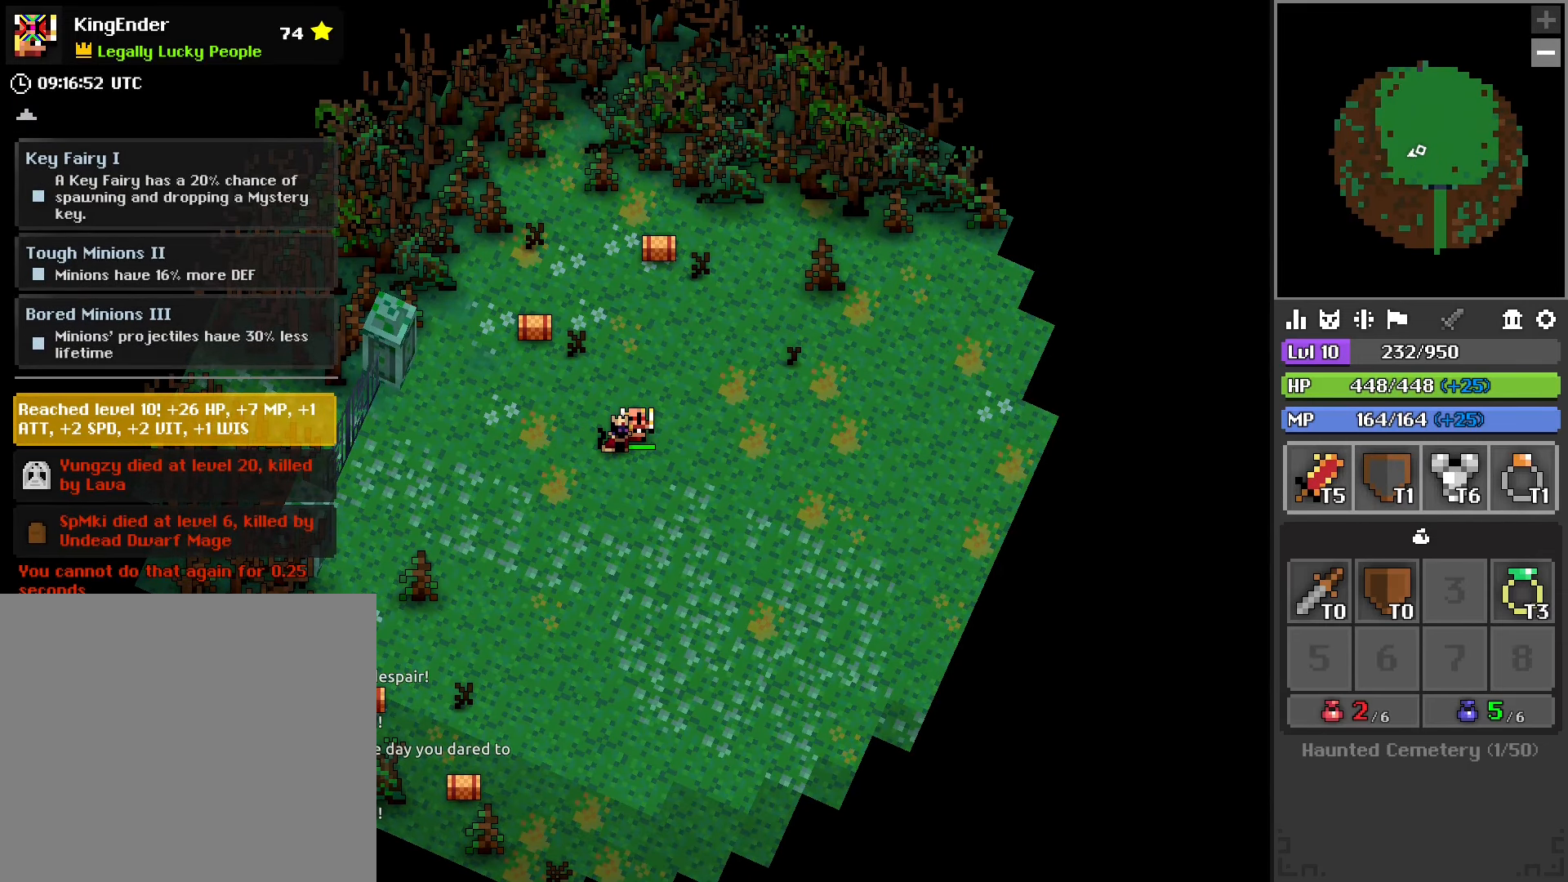
{"buttons": [], "left_stick": "center", "right_stick": "center", "events": []}